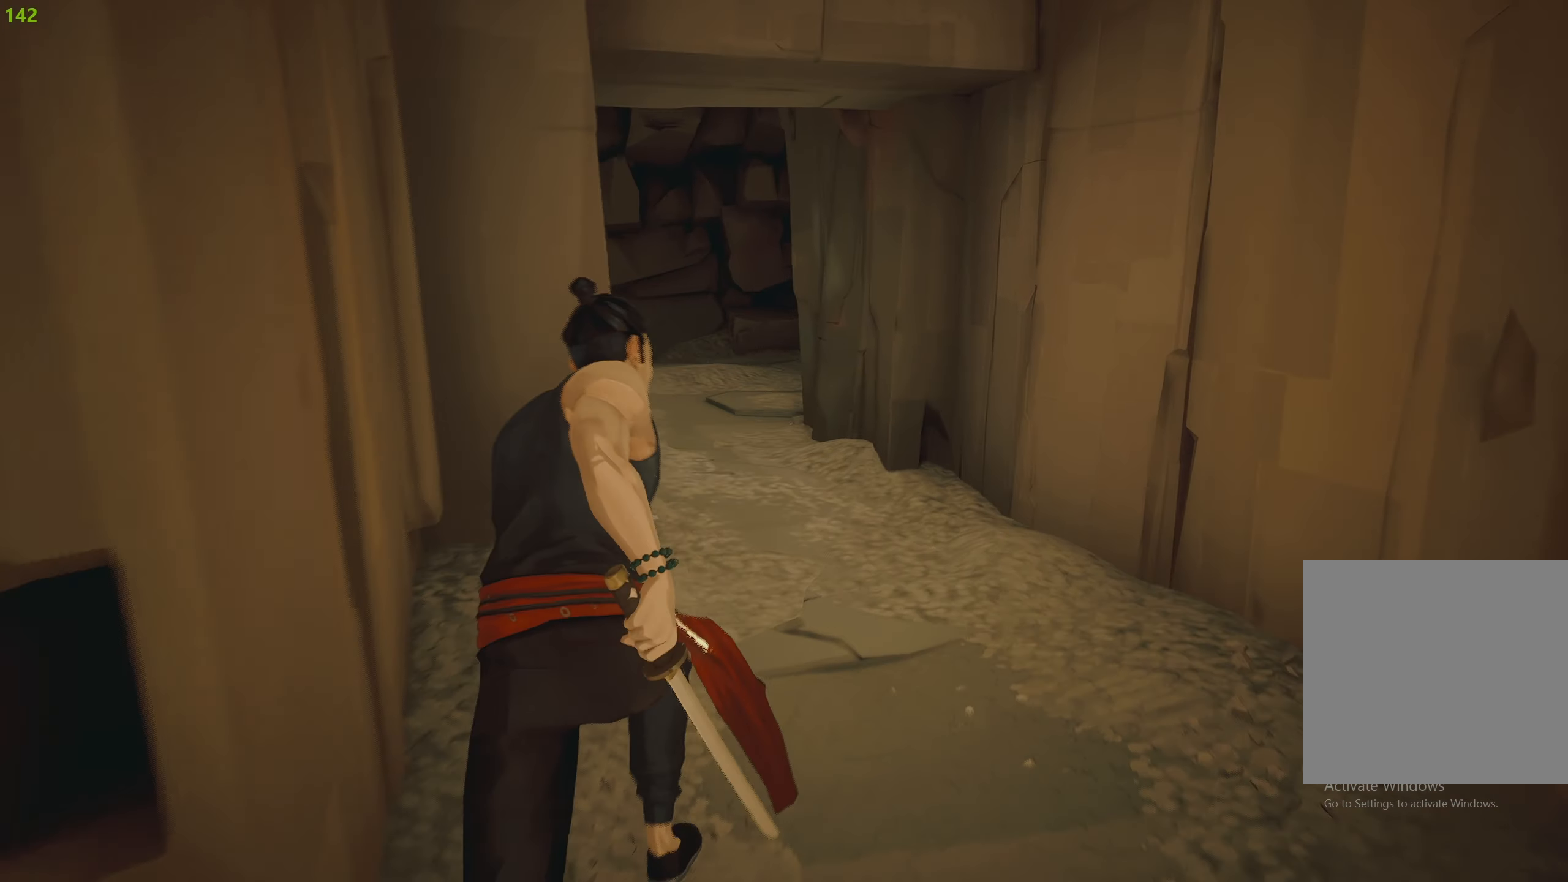
Gameplay with a controller (PlayStation layout); each line is a JSON object with the inputs held at the frame after it. "events" lists button and stick changes between this image and that frame as [ms after this image, input, new state], when the widget could be followed in between.
{"buttons": ["R2"], "left_stick": "up", "right_stick": "center", "events": []}
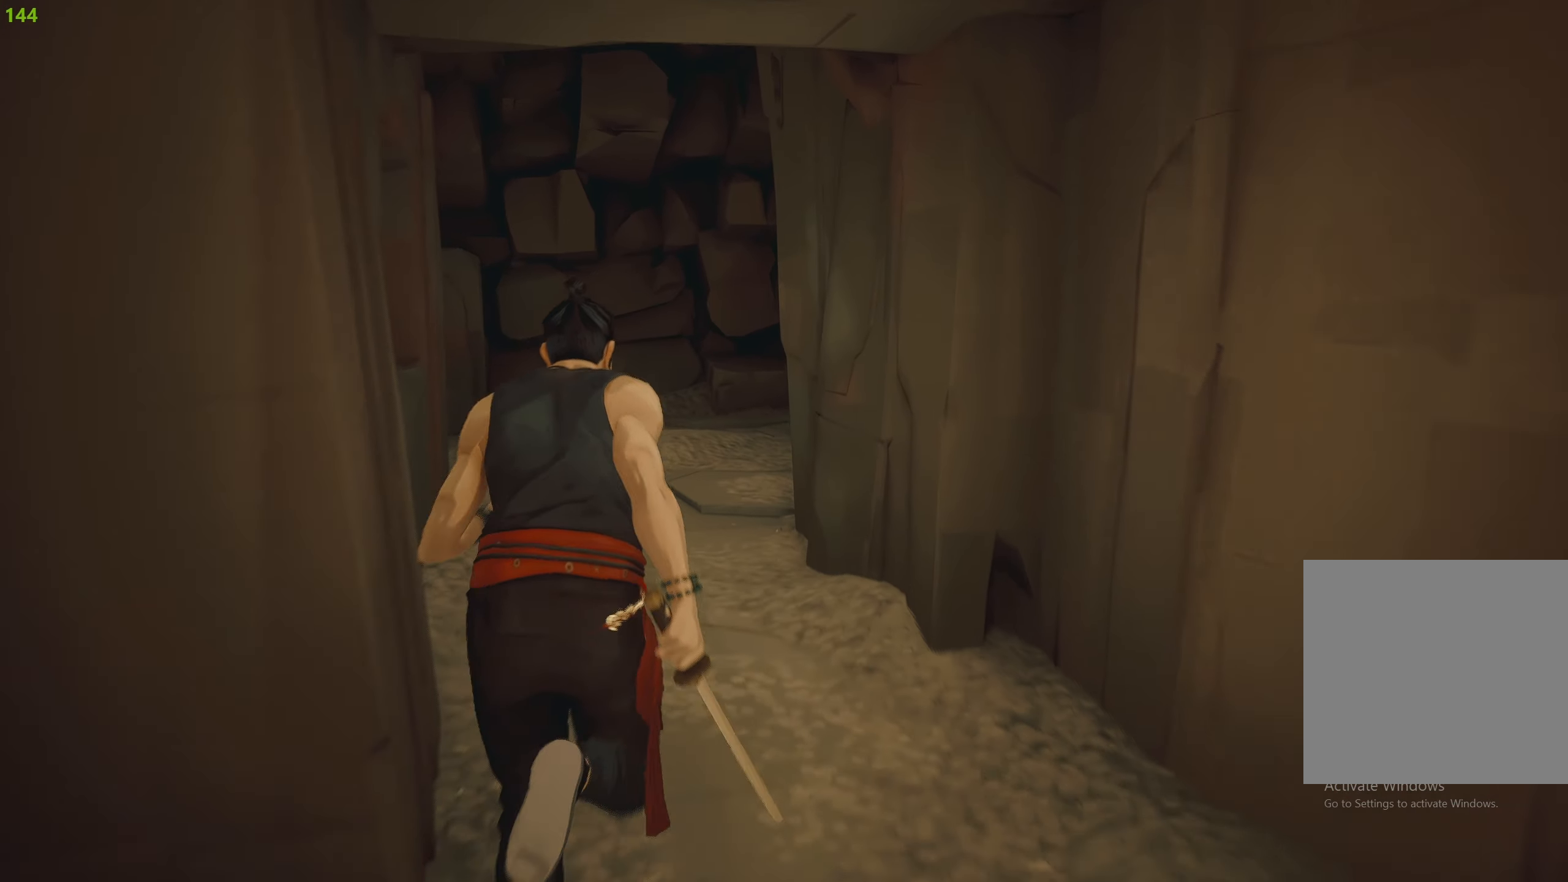
{"buttons": ["R2"], "left_stick": "up", "right_stick": "right", "events": [[366, "right_stick", "right"]]}
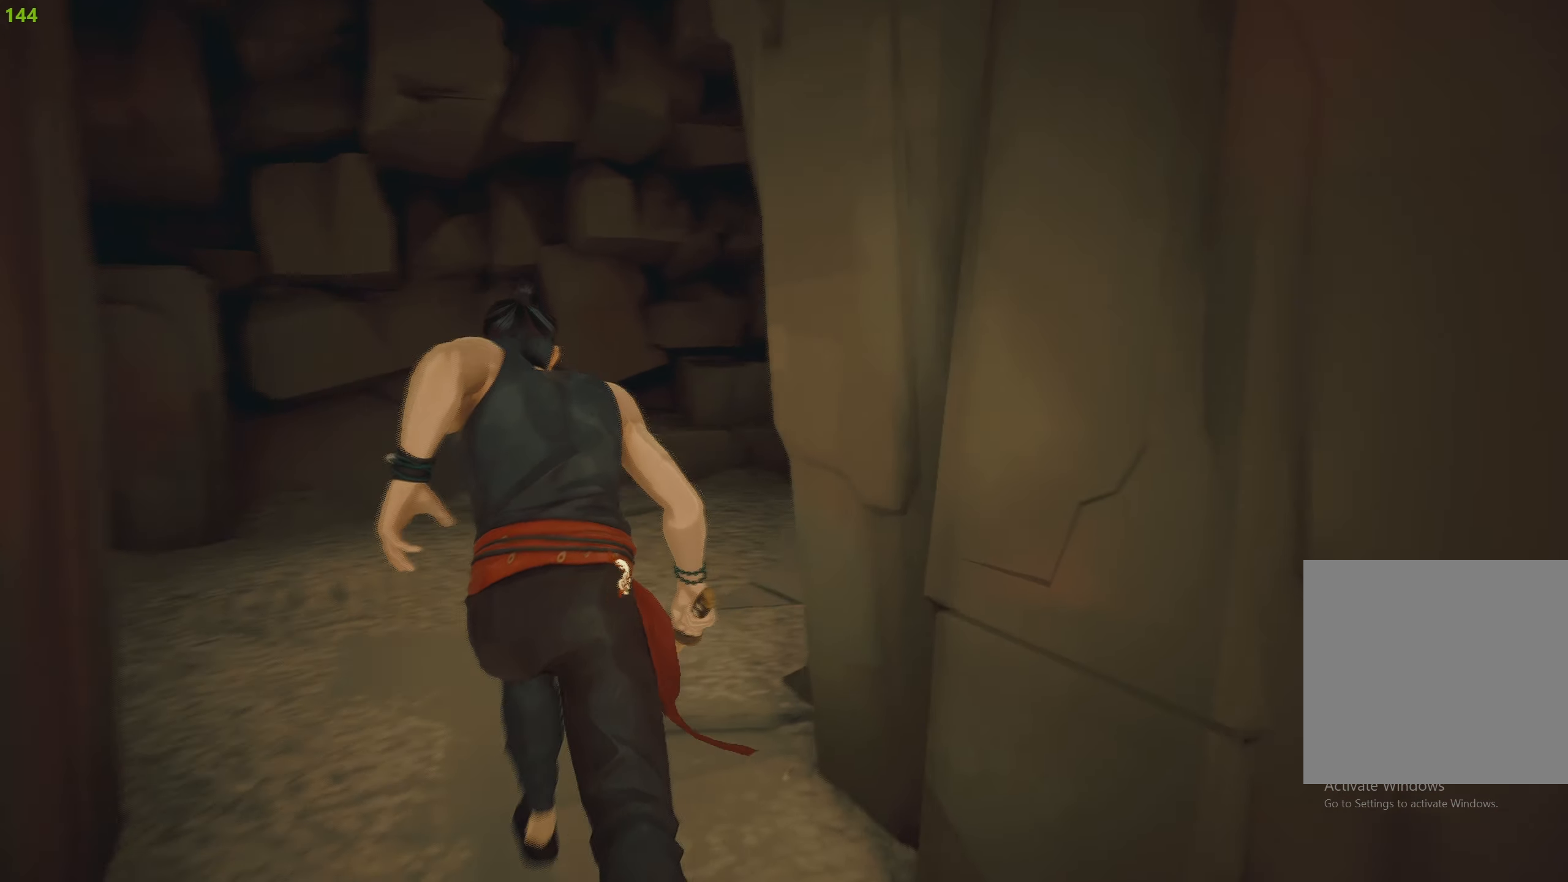
{"buttons": ["R2"], "left_stick": "up", "right_stick": "right", "events": []}
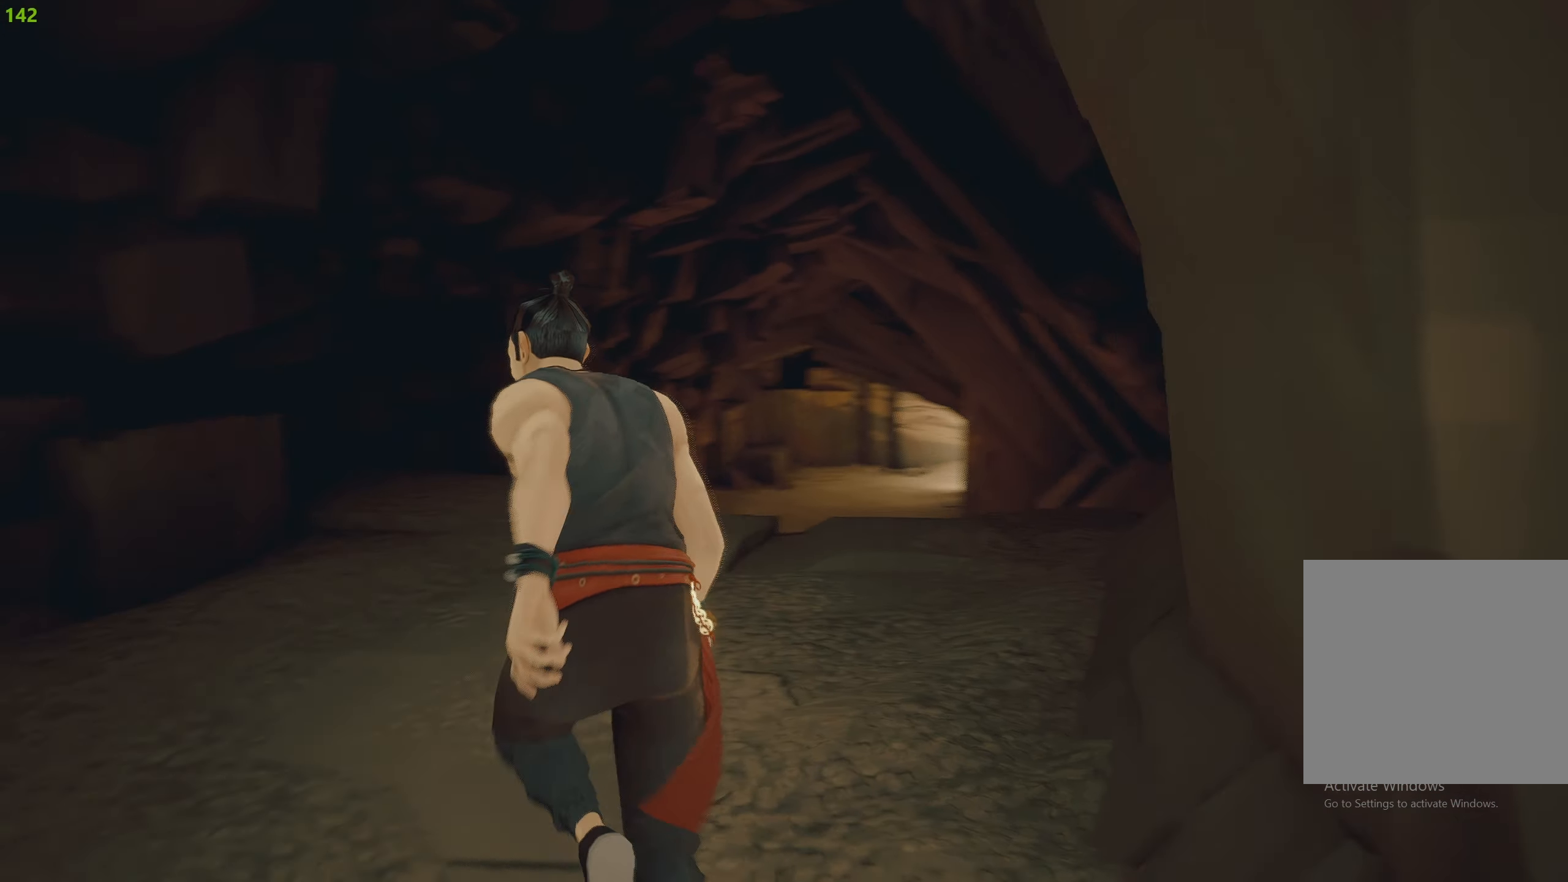
{"buttons": ["R2"], "left_stick": "up", "right_stick": "center", "events": [[33, "right_stick", "center"], [317, "right_stick", "down"], [483, "right_stick", "center"]]}
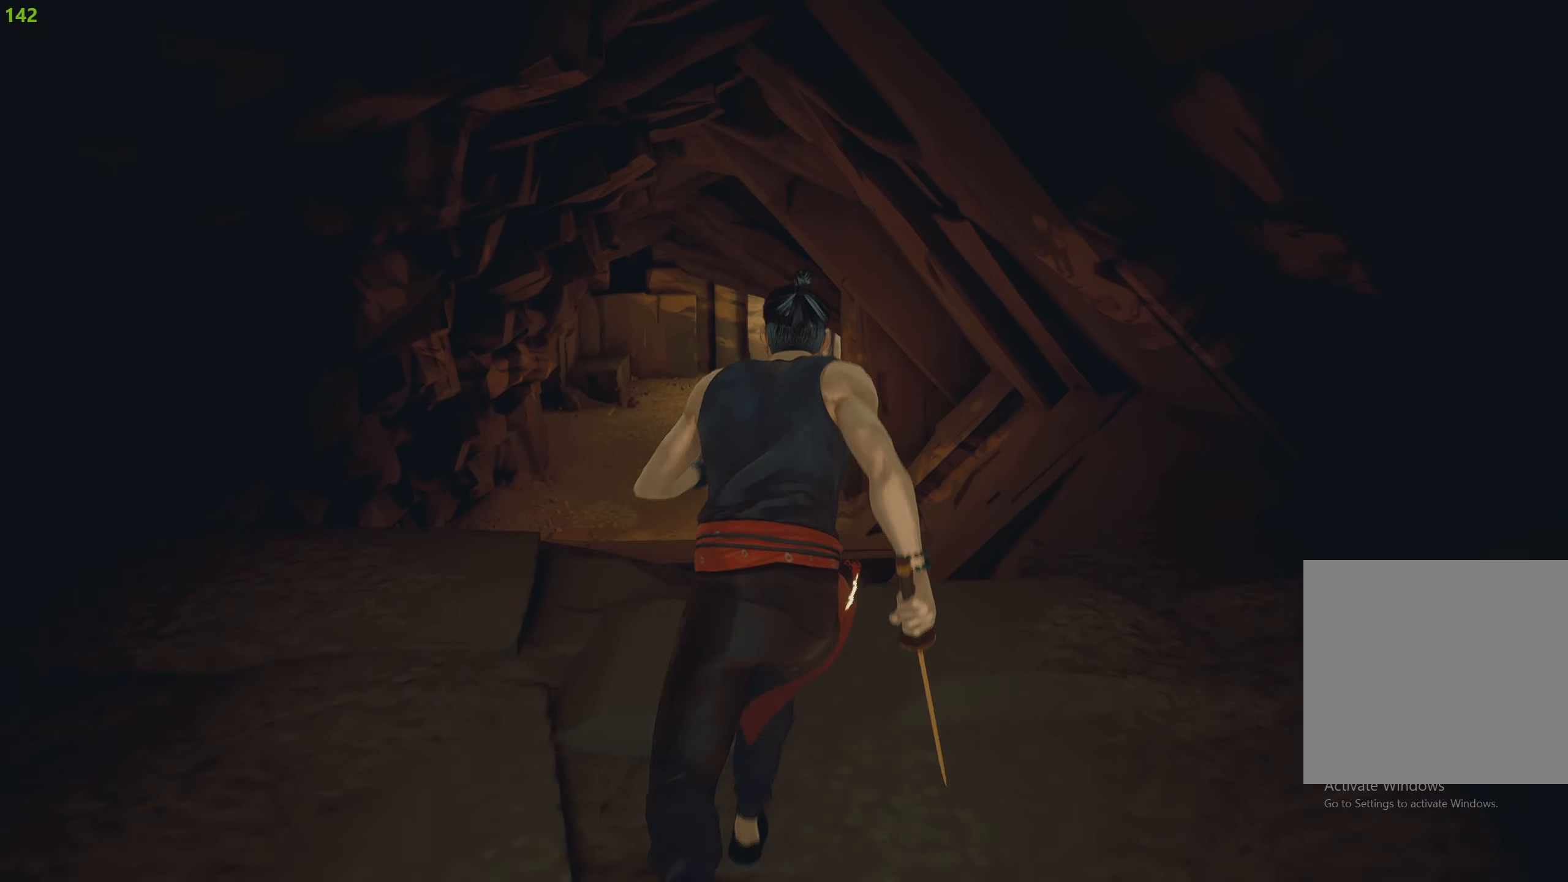
{"buttons": [], "left_stick": "up", "right_stick": "center", "events": [[167, "R2", "up"], [250, "R2", "down"], [383, "R2", "up"]]}
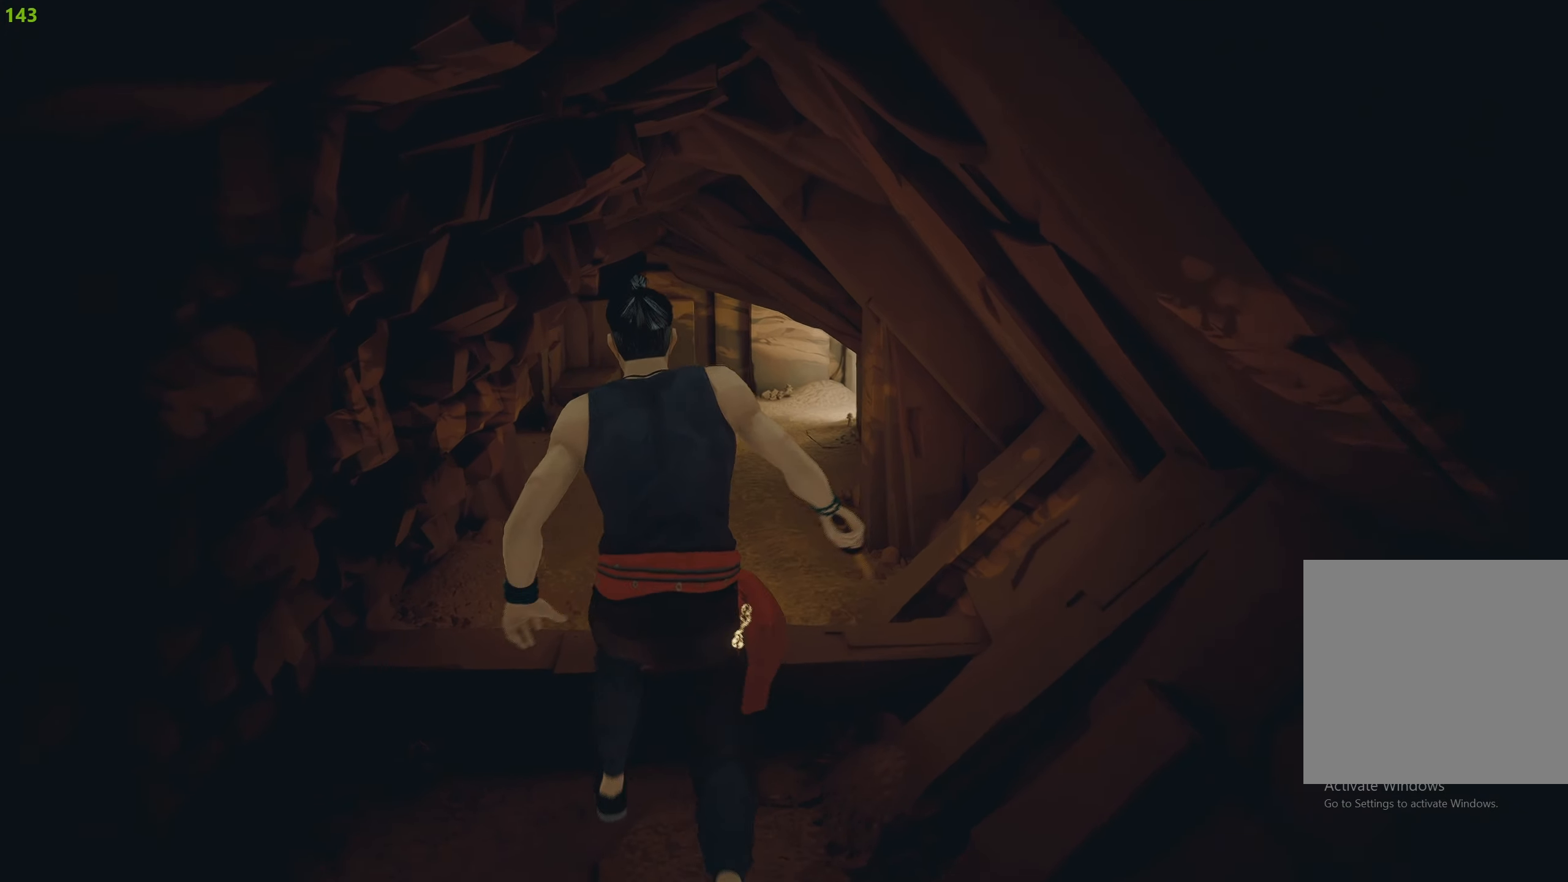
{"buttons": [], "left_stick": "up", "right_stick": "center", "events": []}
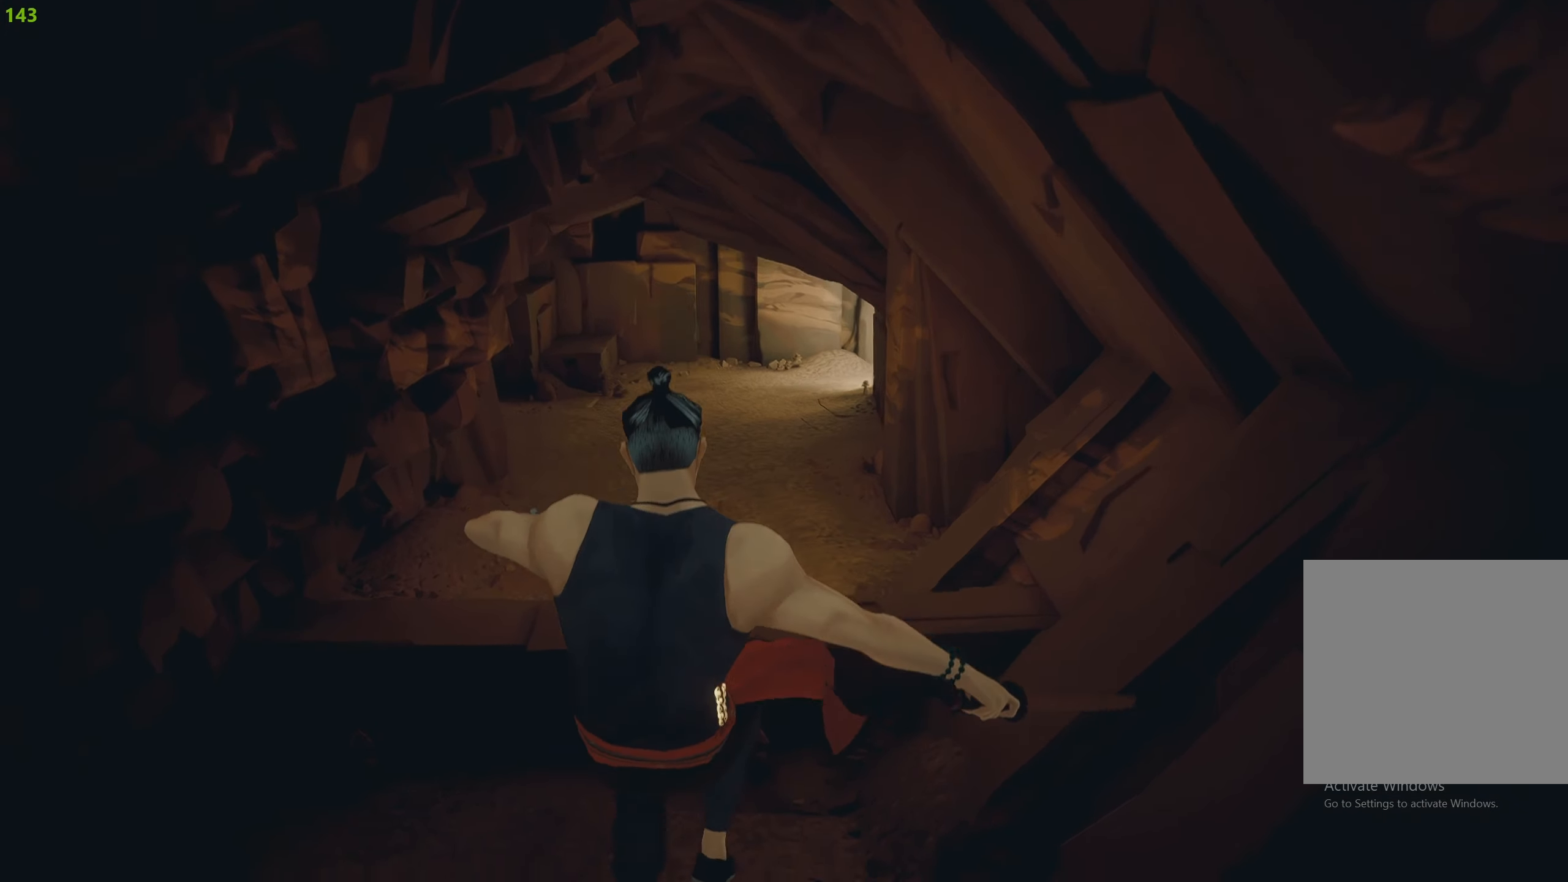
{"buttons": ["R2"], "left_stick": "up", "right_stick": "center", "events": [[133, "R2", "down"]]}
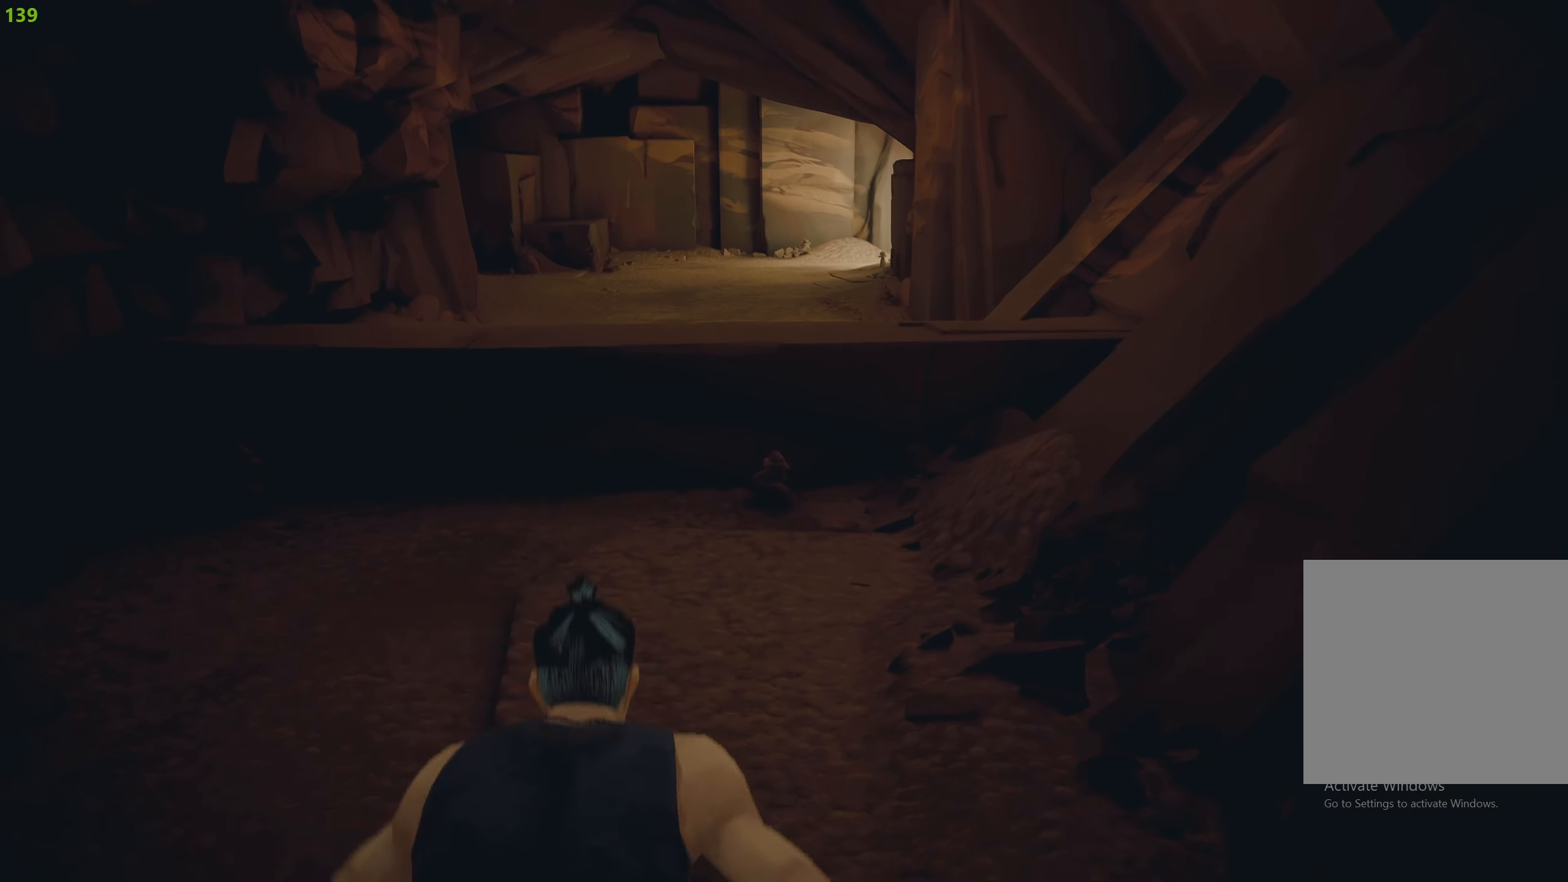
{"buttons": ["R2"], "left_stick": "up", "right_stick": "center", "events": []}
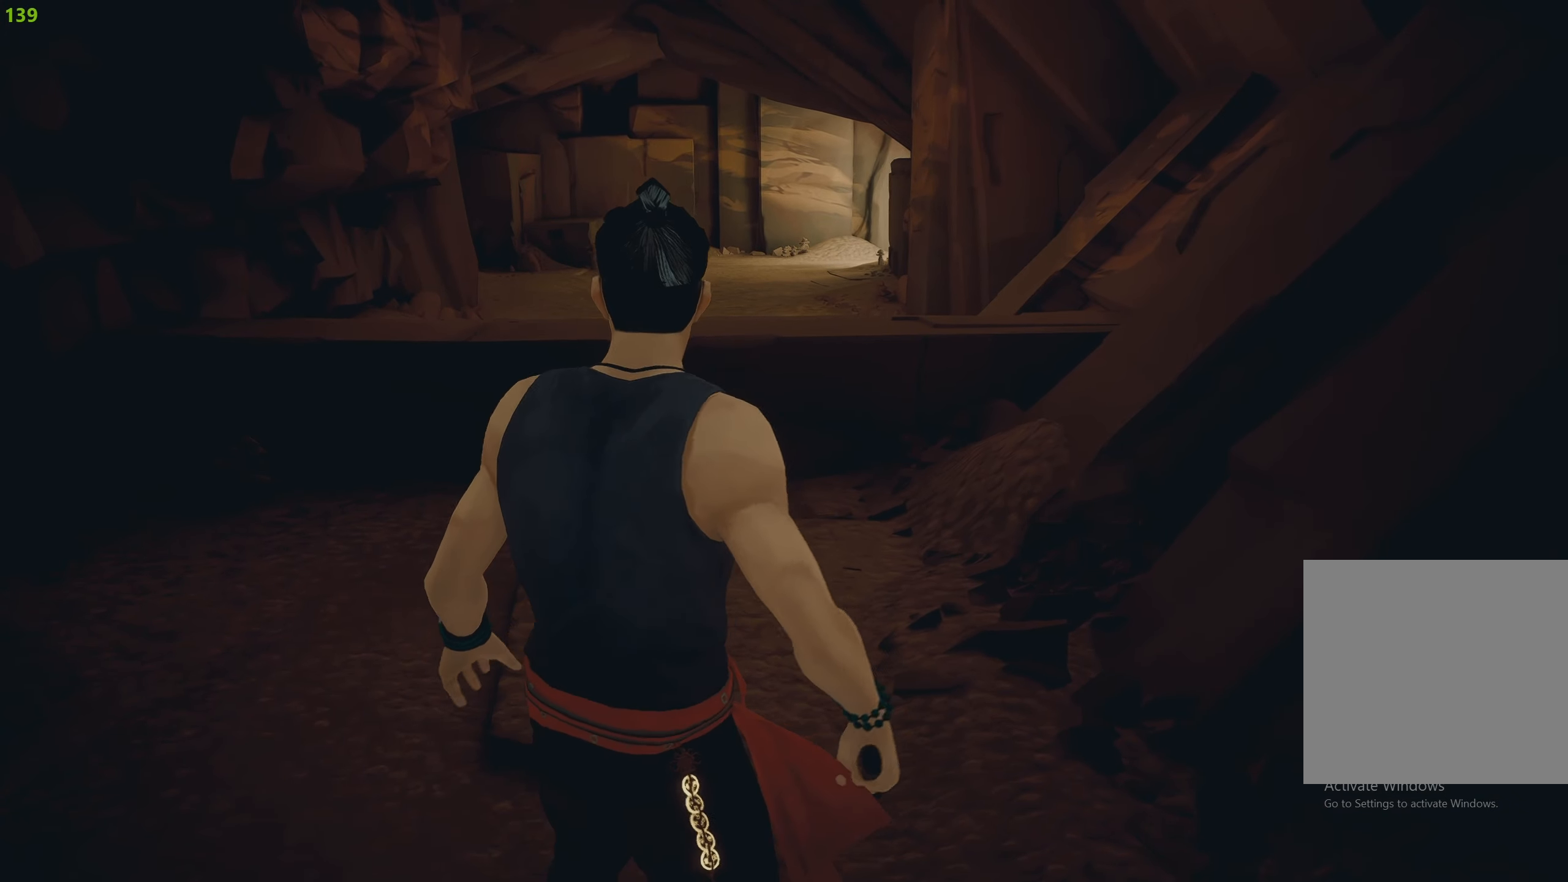
{"buttons": ["R2"], "left_stick": "up", "right_stick": "center", "events": []}
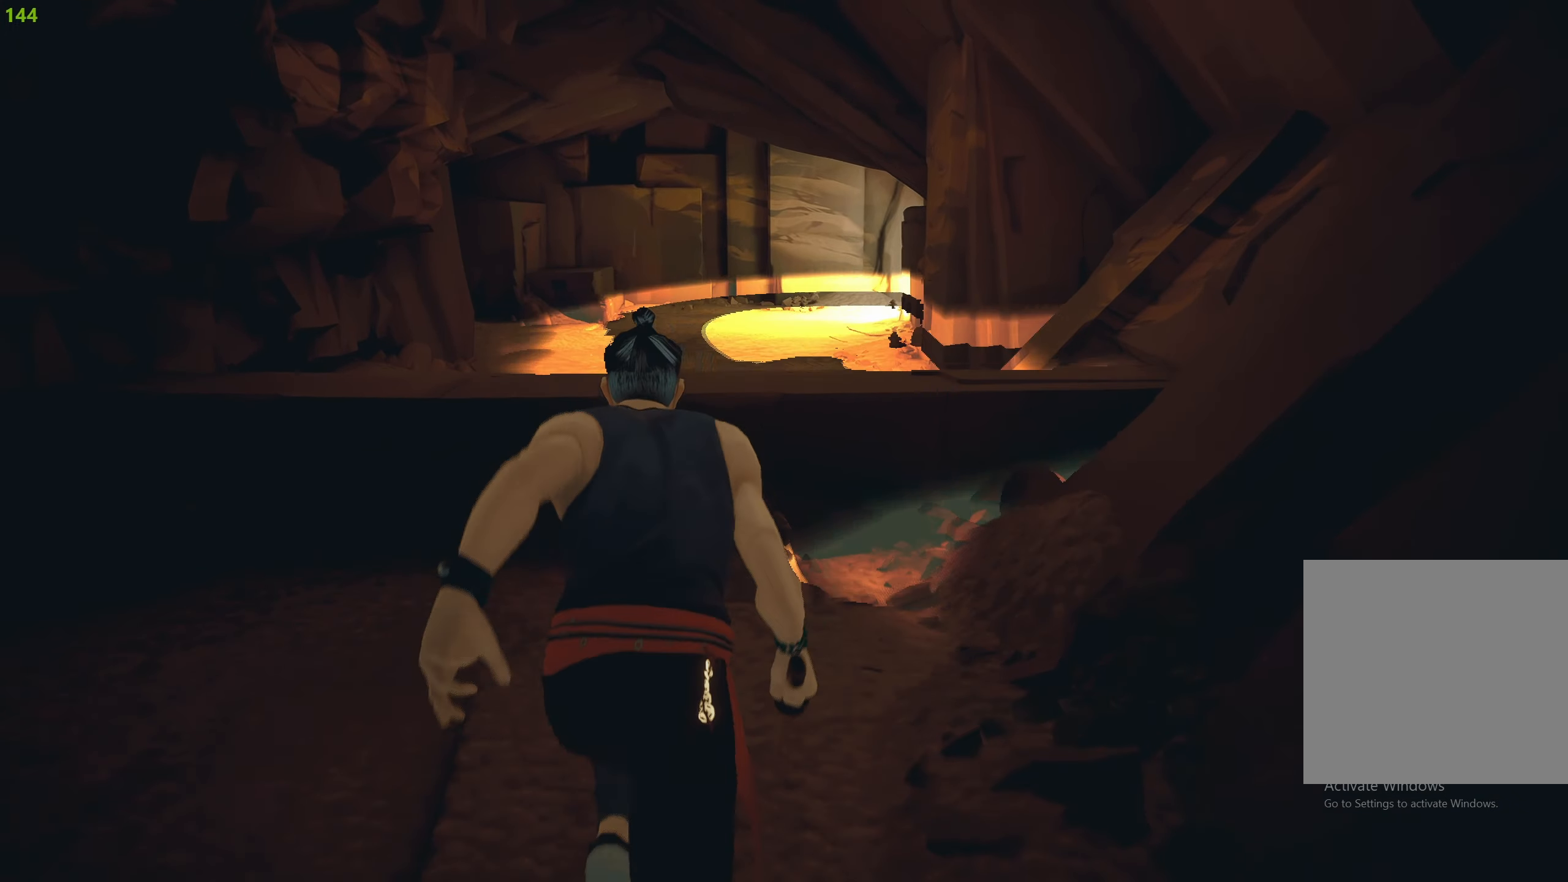
{"buttons": ["CROSS", "R2"], "left_stick": "up", "right_stick": "center", "events": [[167, "CROSS", "down"], [250, "CROSS", "up"], [300, "CROSS", "down"], [417, "CROSS", "up"], [483, "CROSS", "down"]]}
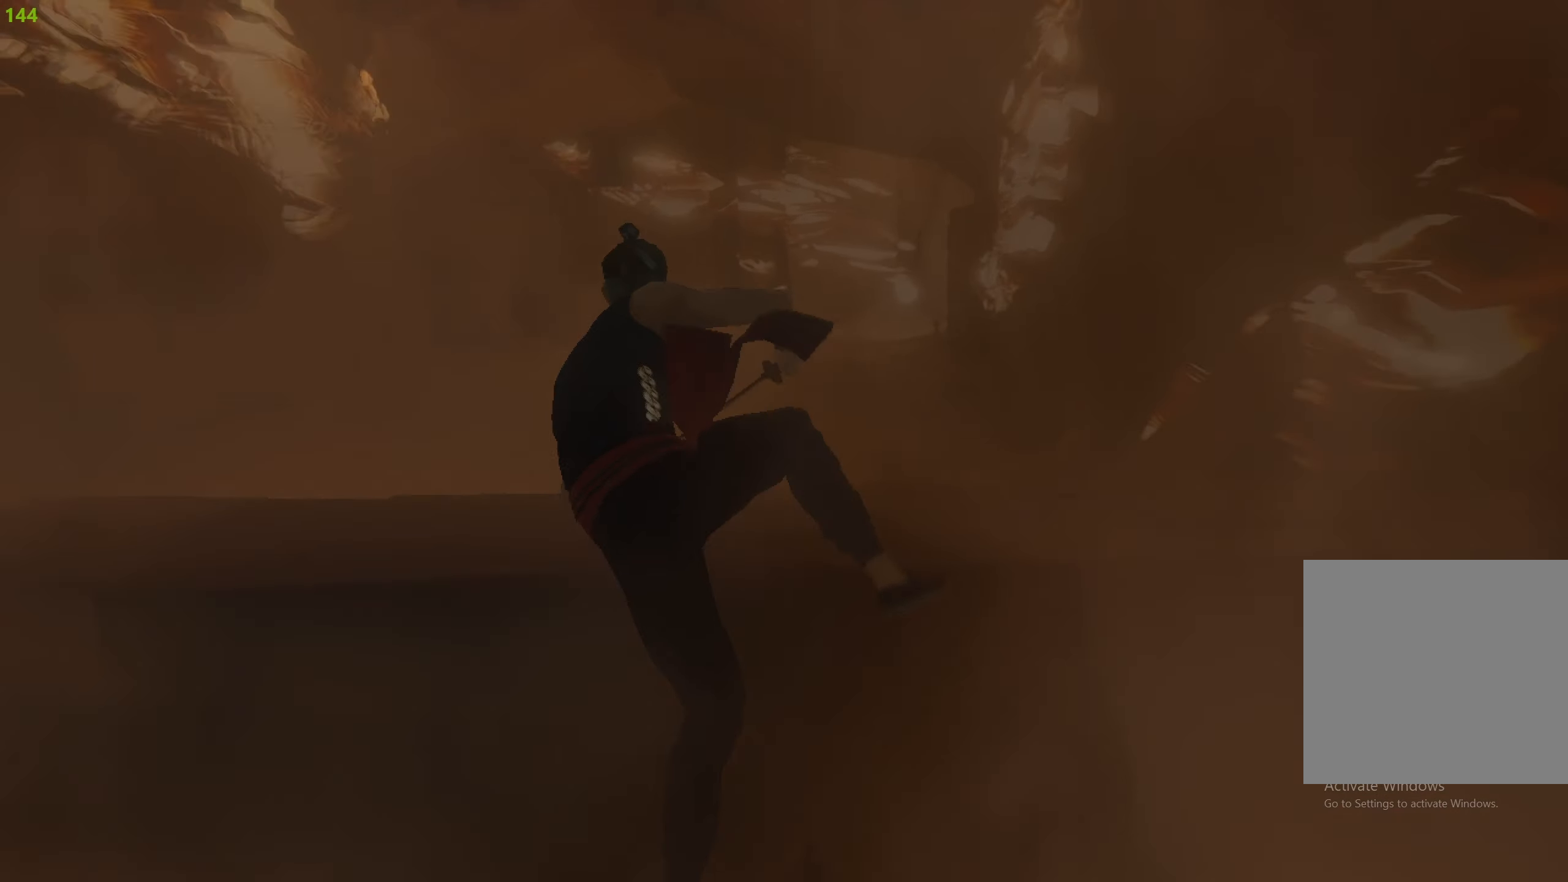
{"buttons": ["R2"], "left_stick": "up", "right_stick": "center", "events": [[83, "CROSS", "up"]]}
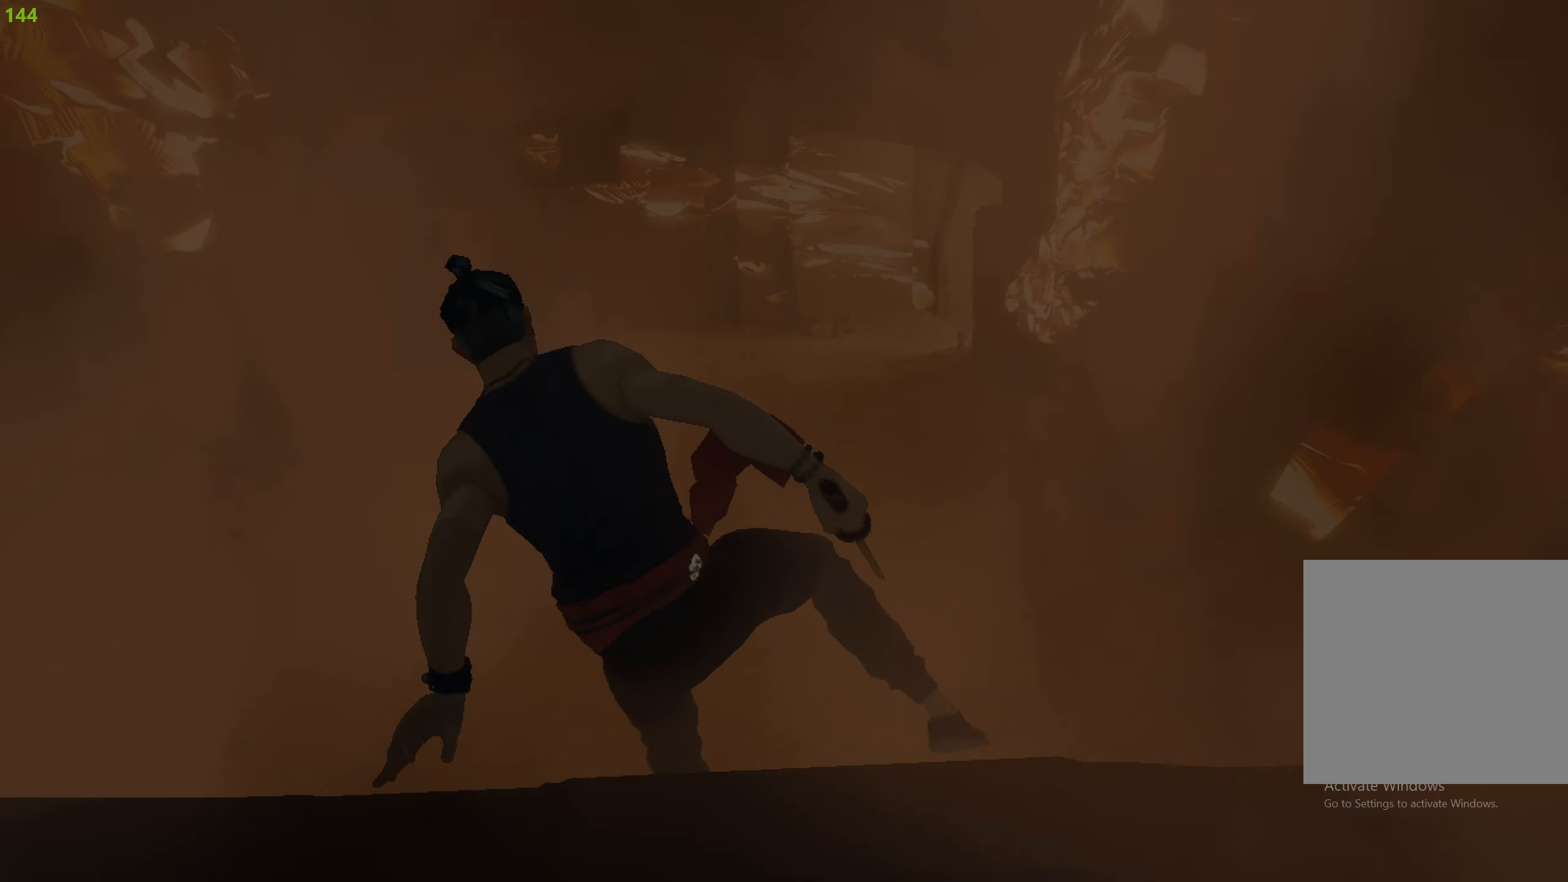
{"buttons": ["R2"], "left_stick": "up", "right_stick": "center", "events": []}
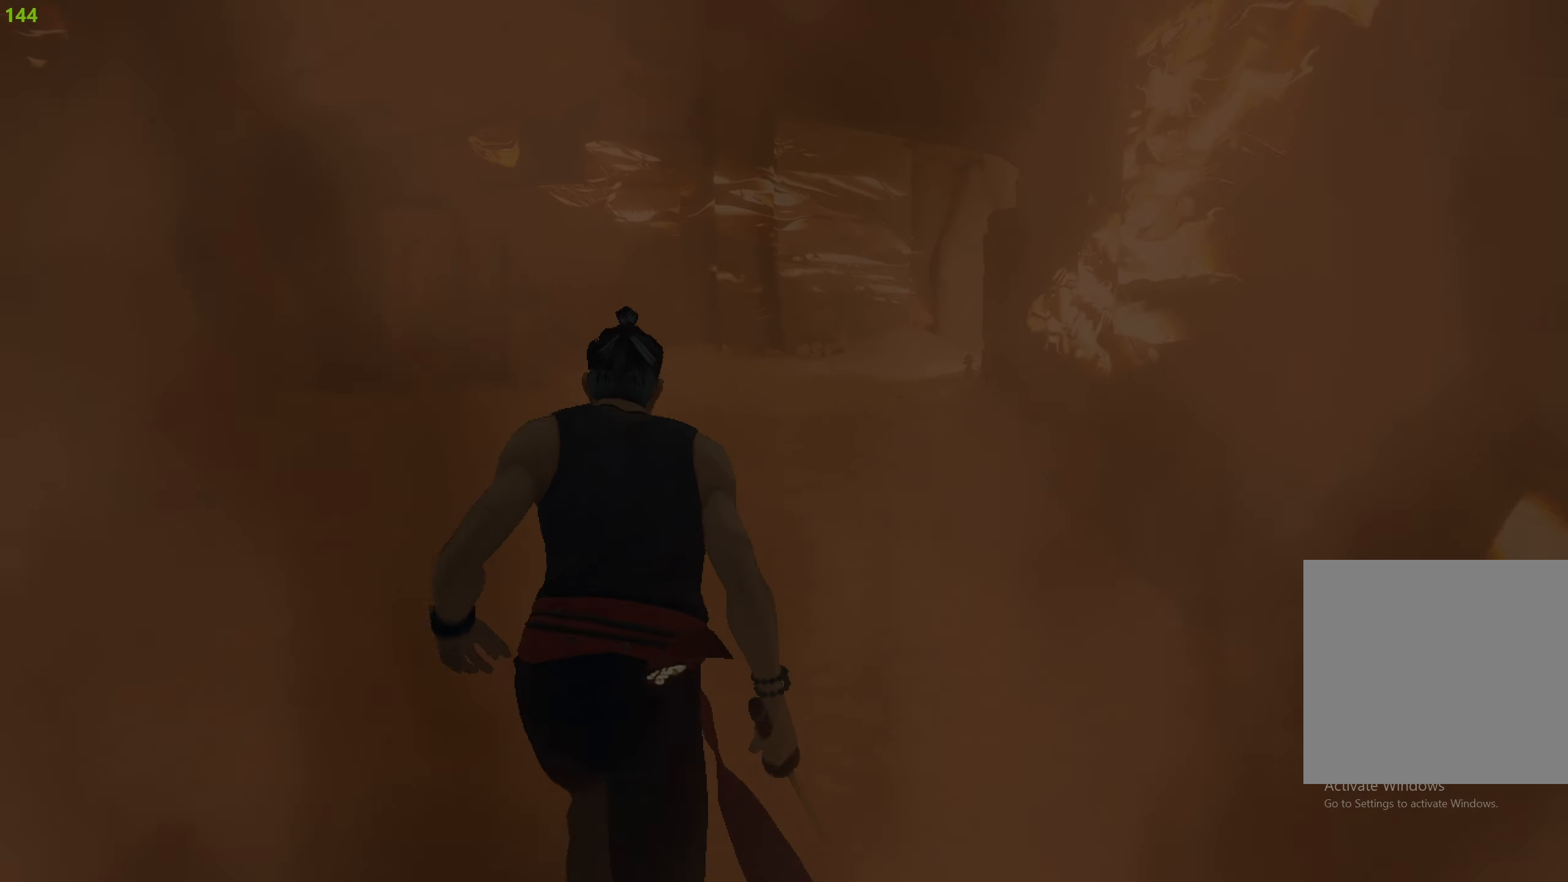
{"buttons": ["R2"], "left_stick": "up", "right_stick": "center", "events": []}
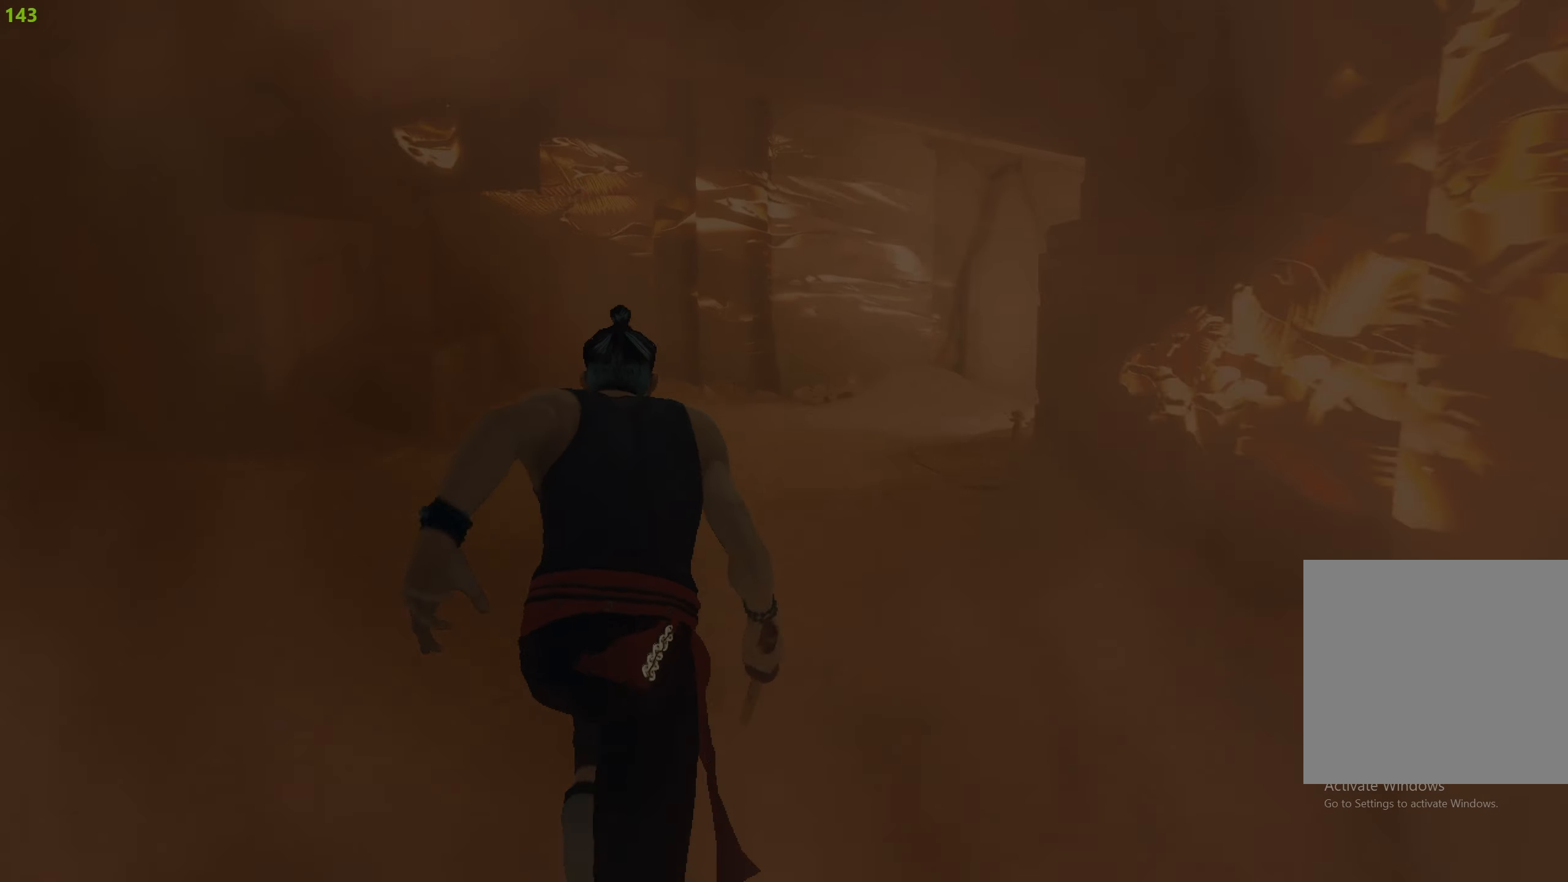
{"buttons": ["R2"], "left_stick": "up-left", "right_stick": "right", "events": [[33, "right_stick", "right"], [200, "left_stick", "up-left"]]}
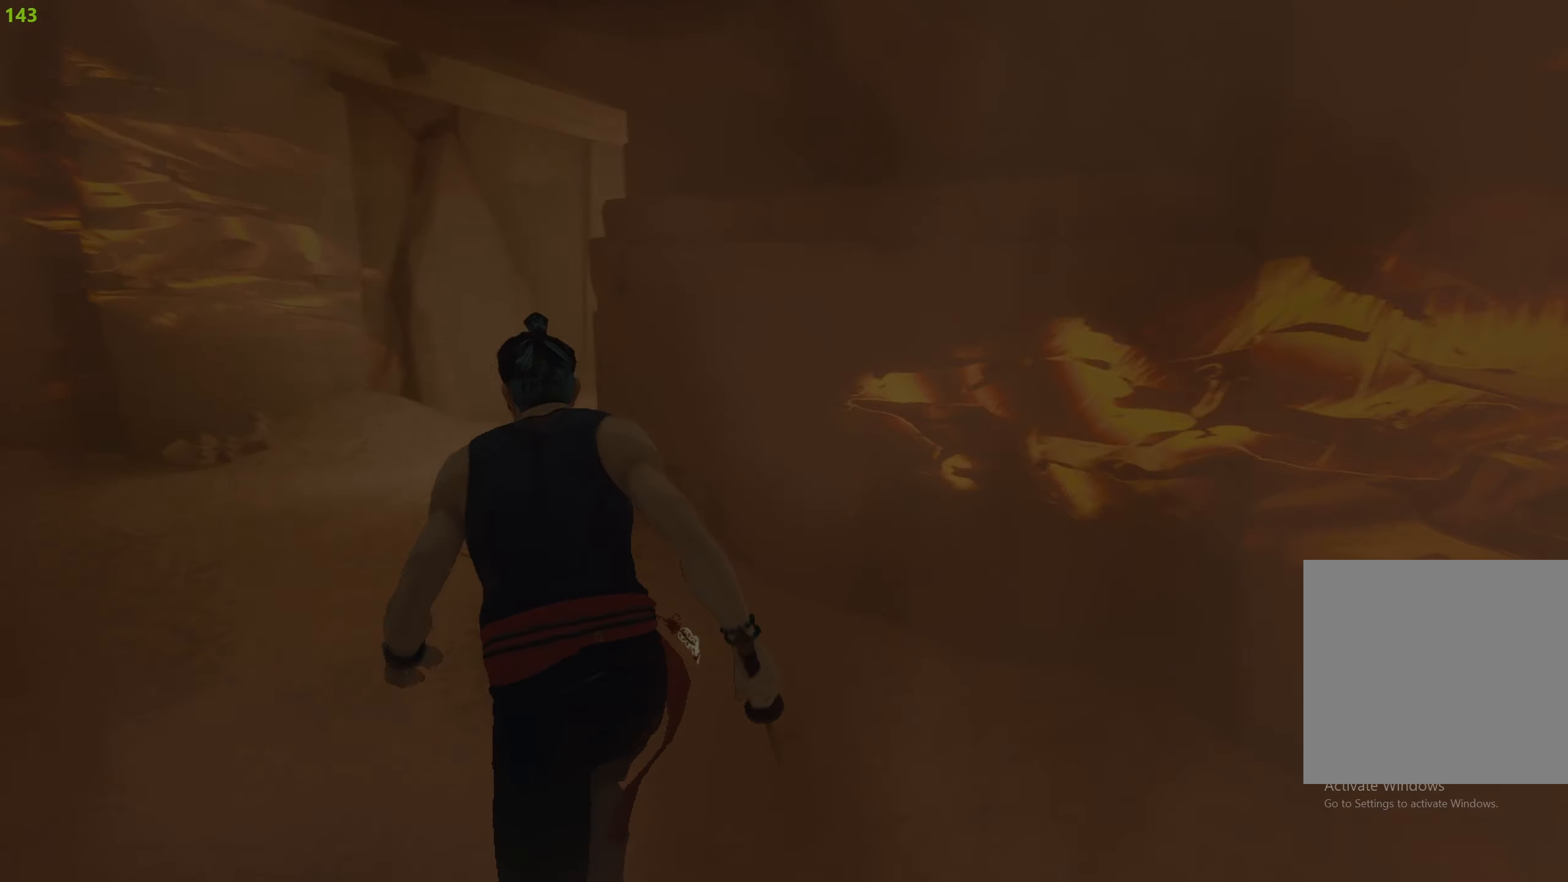
{"buttons": ["R2"], "left_stick": "up-left", "right_stick": "right", "events": []}
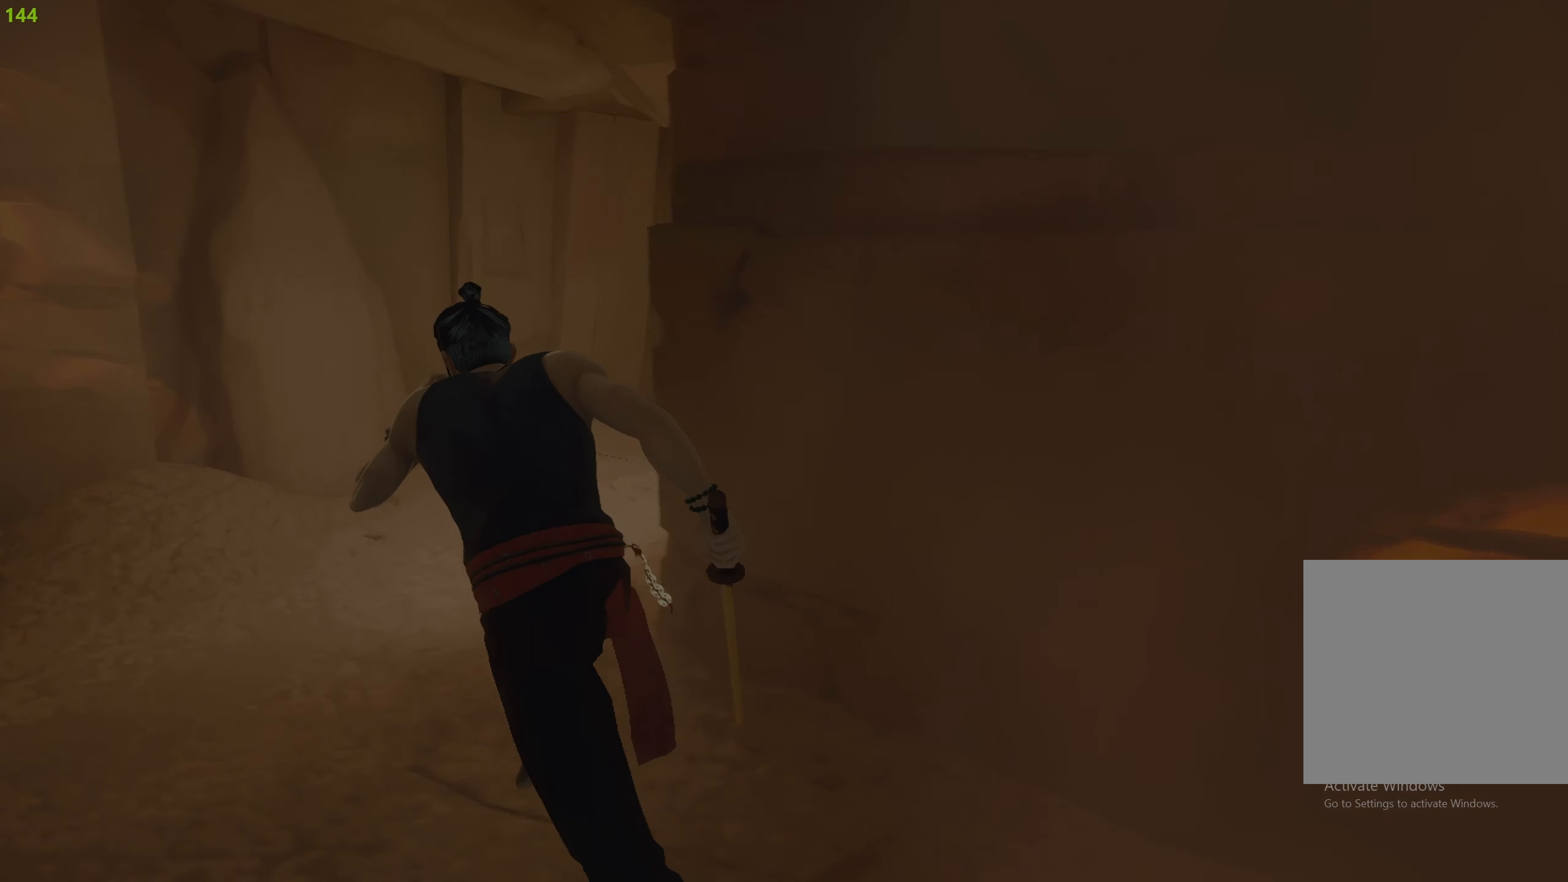
{"buttons": ["R2"], "left_stick": "up-left", "right_stick": "center", "events": [[284, "right_stick", "center"]]}
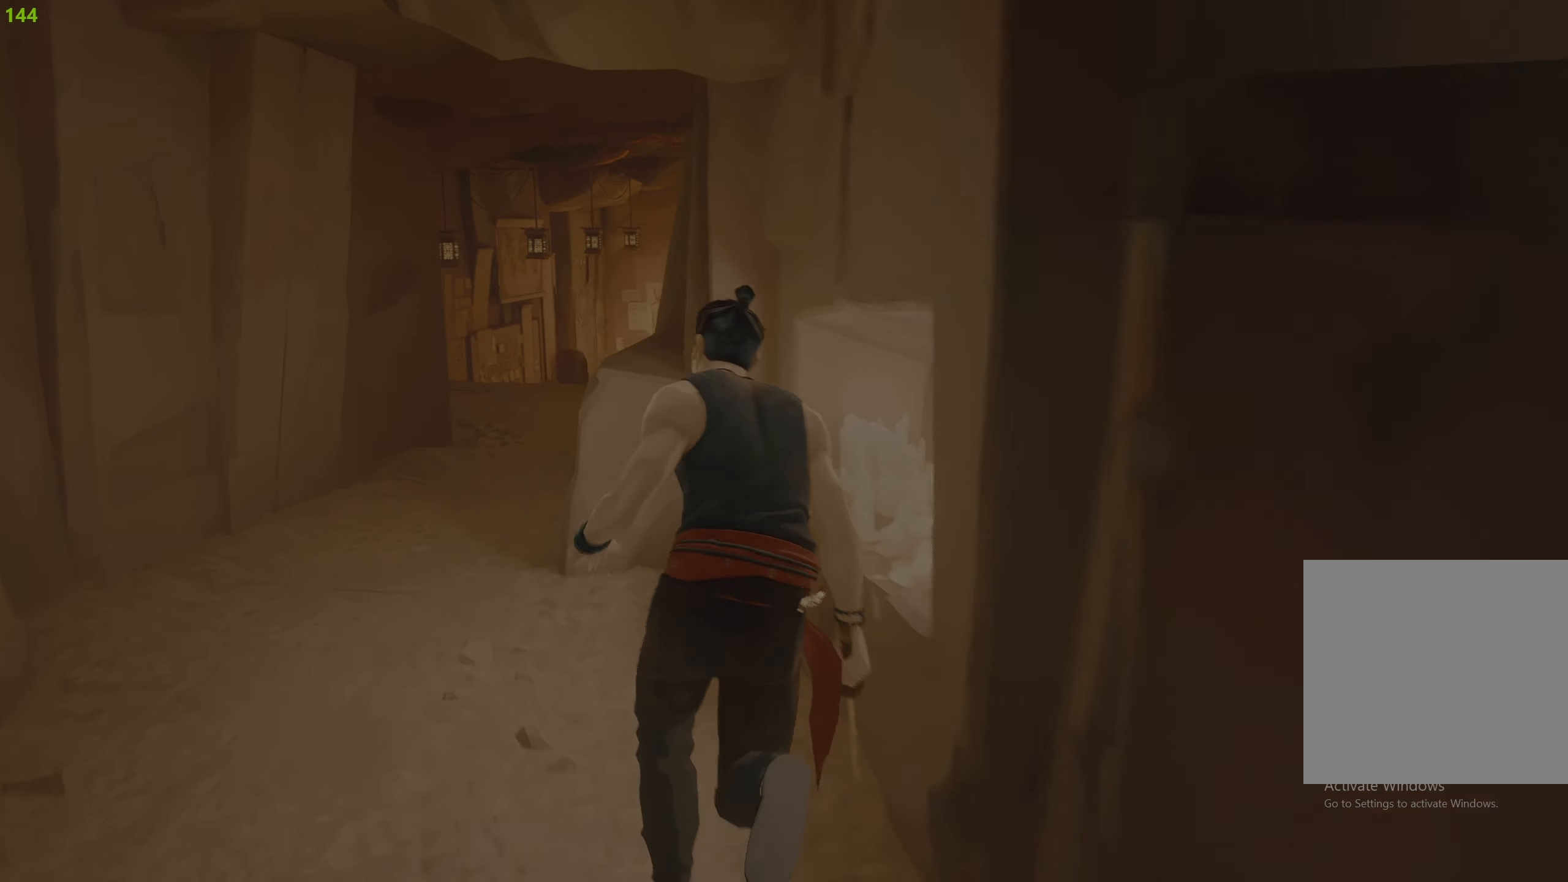
{"buttons": ["R2"], "left_stick": "up-left", "right_stick": "down-right", "events": [[484, "right_stick", "down-right"]]}
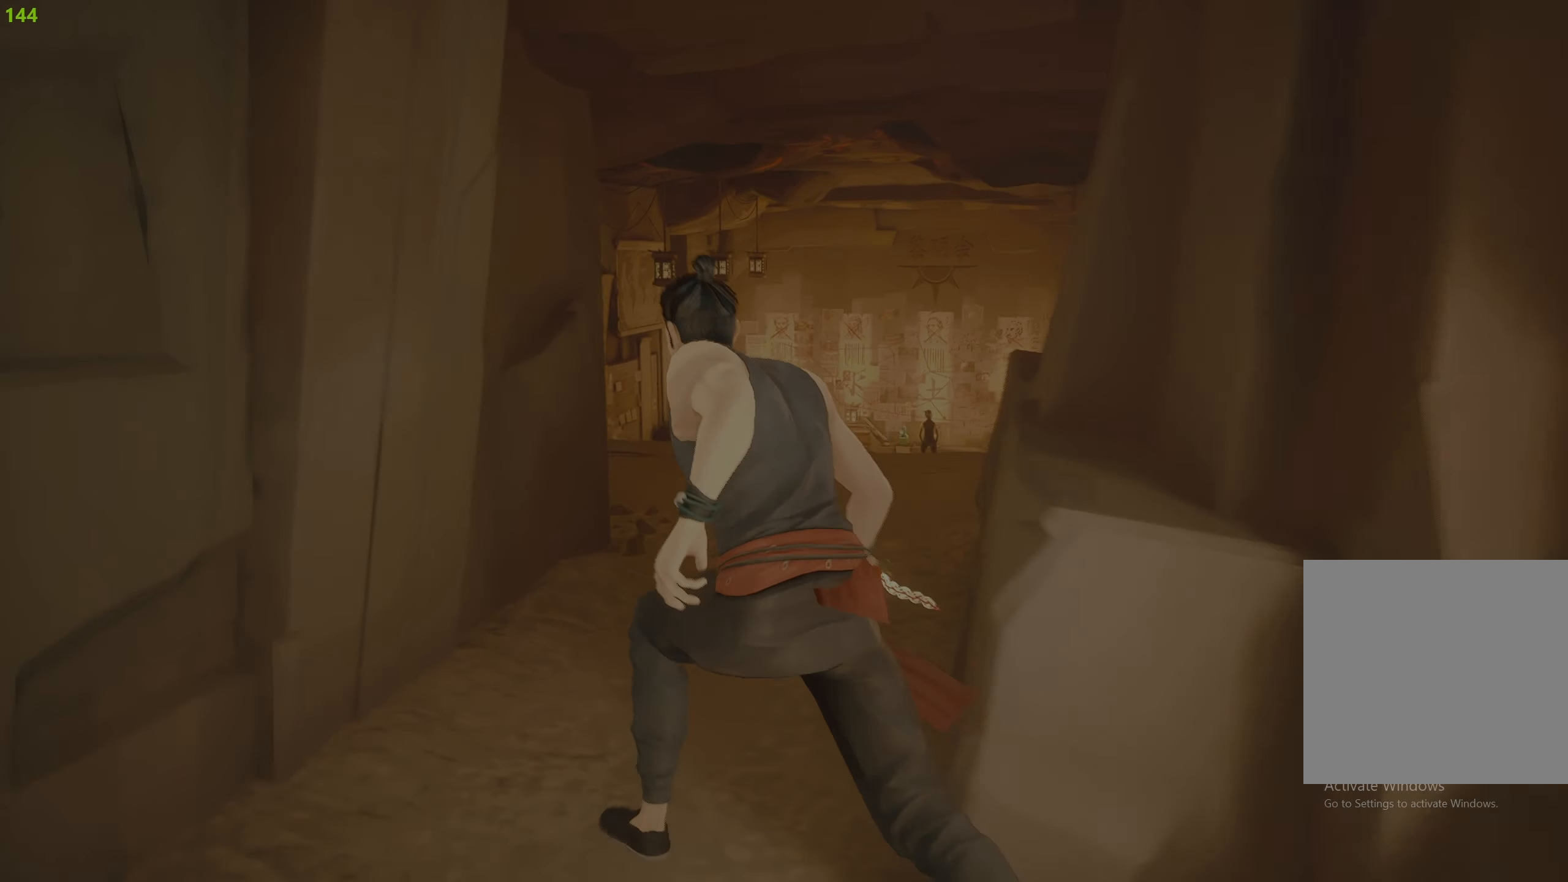
{"buttons": ["R2"], "left_stick": "up", "right_stick": "down-right", "events": [[17, "left_stick", "up"]]}
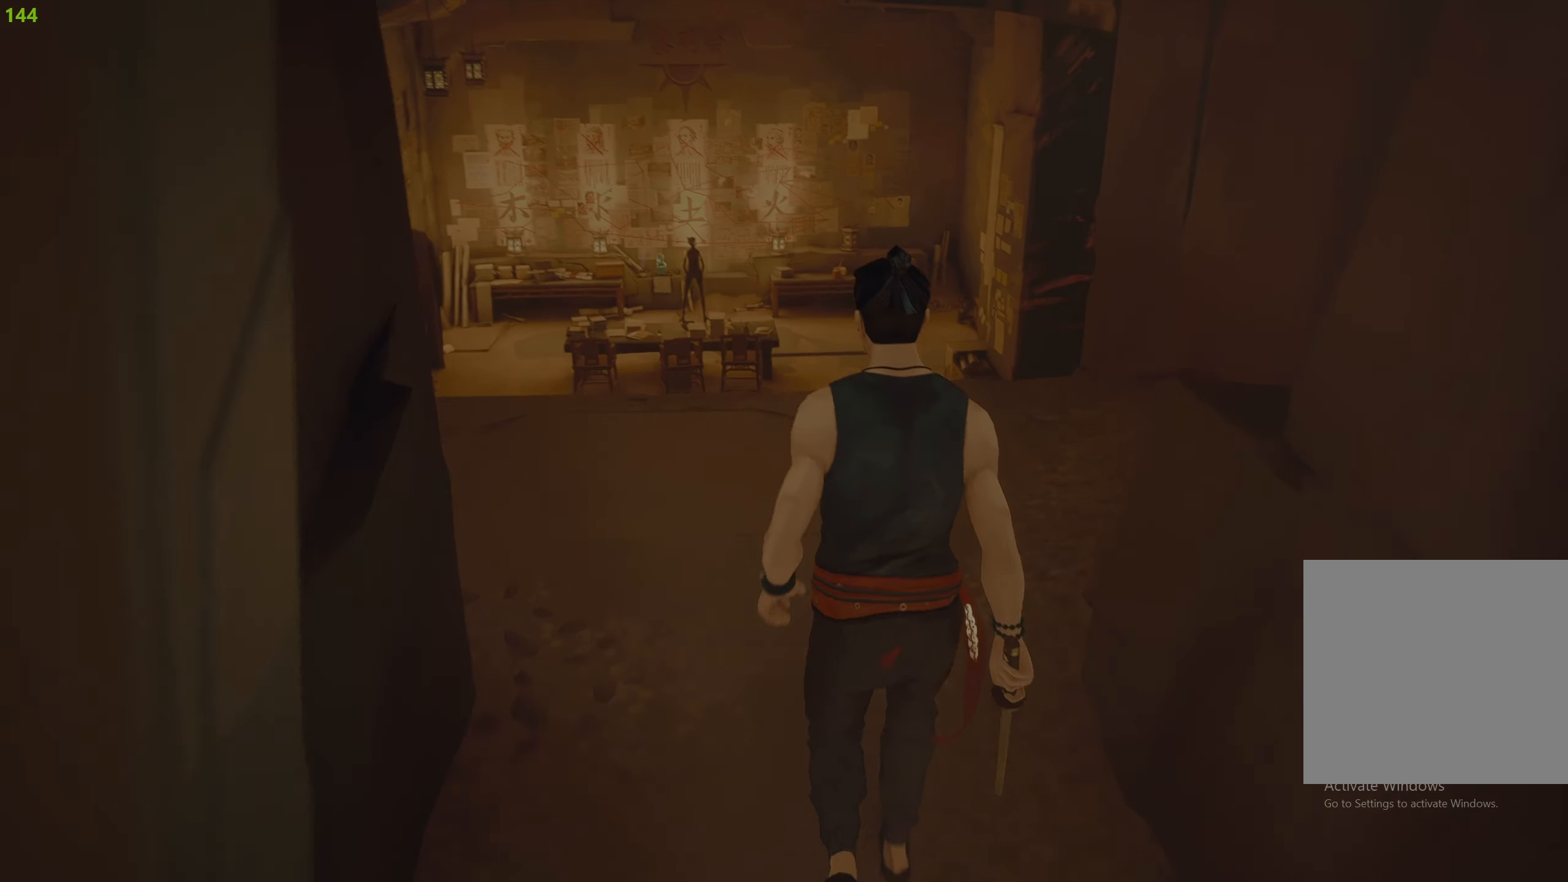
{"buttons": [], "left_stick": "up", "right_stick": "center", "events": [[50, "right_stick", "center"], [317, "R2", "up"]]}
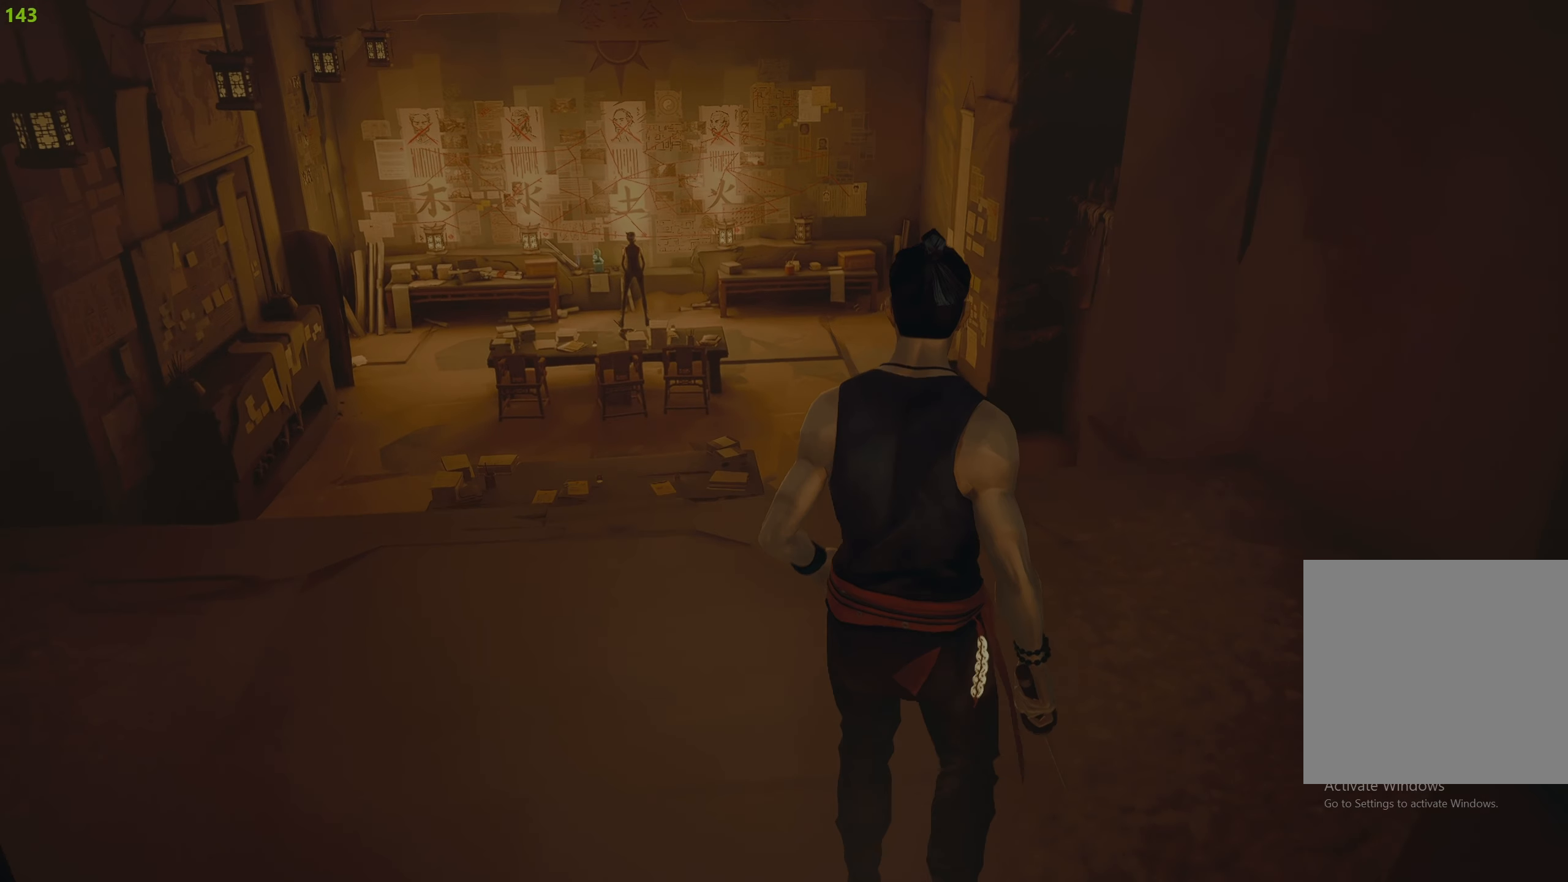
{"buttons": [], "left_stick": "up", "right_stick": "center", "events": []}
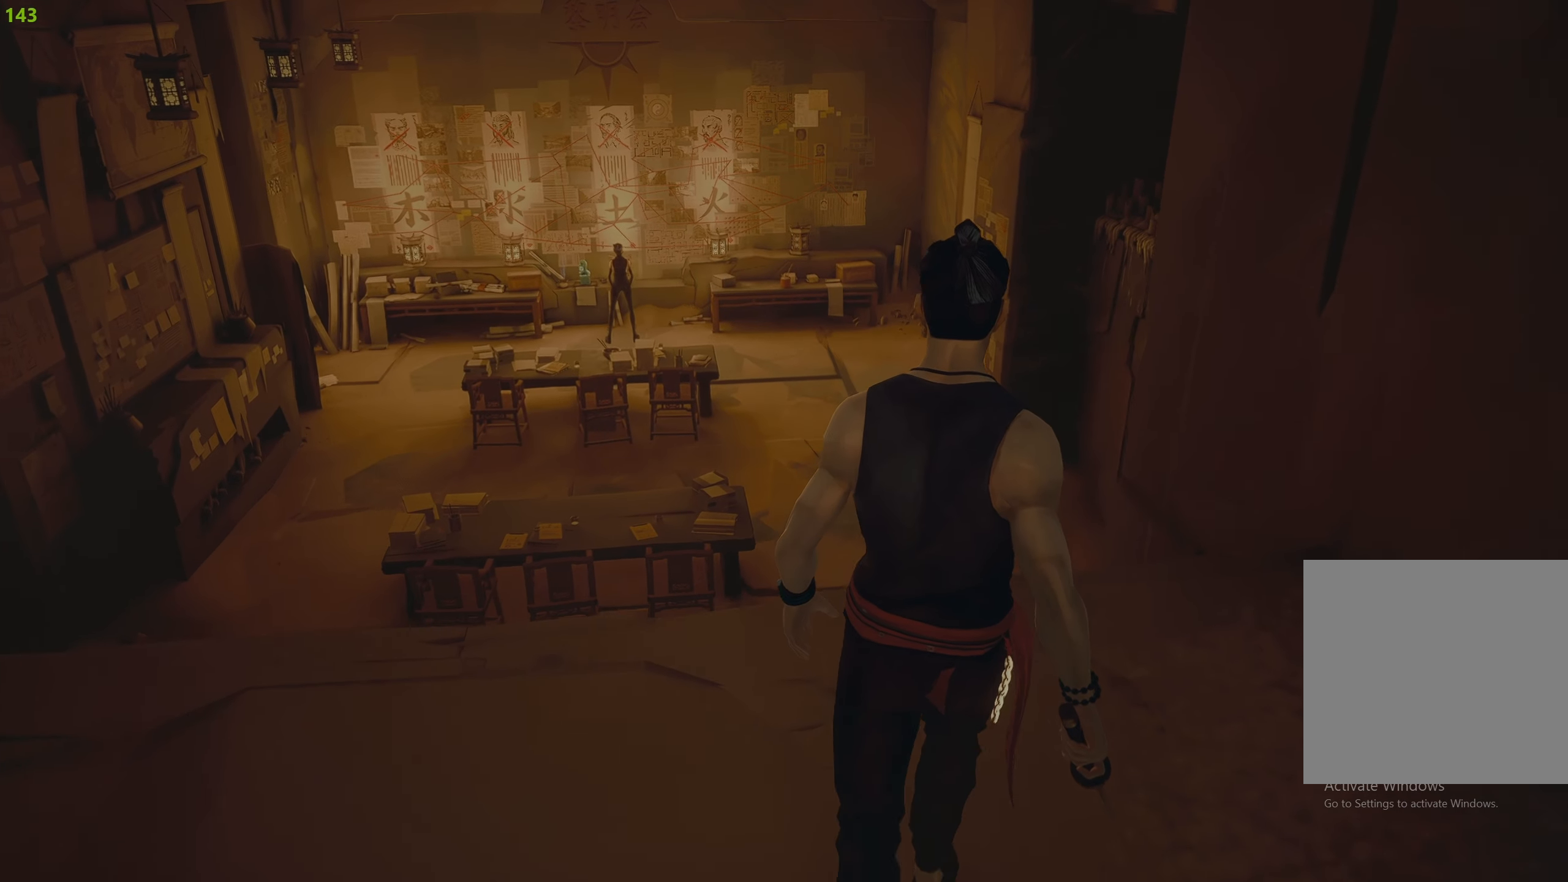
{"buttons": [], "left_stick": "up", "right_stick": "center", "events": []}
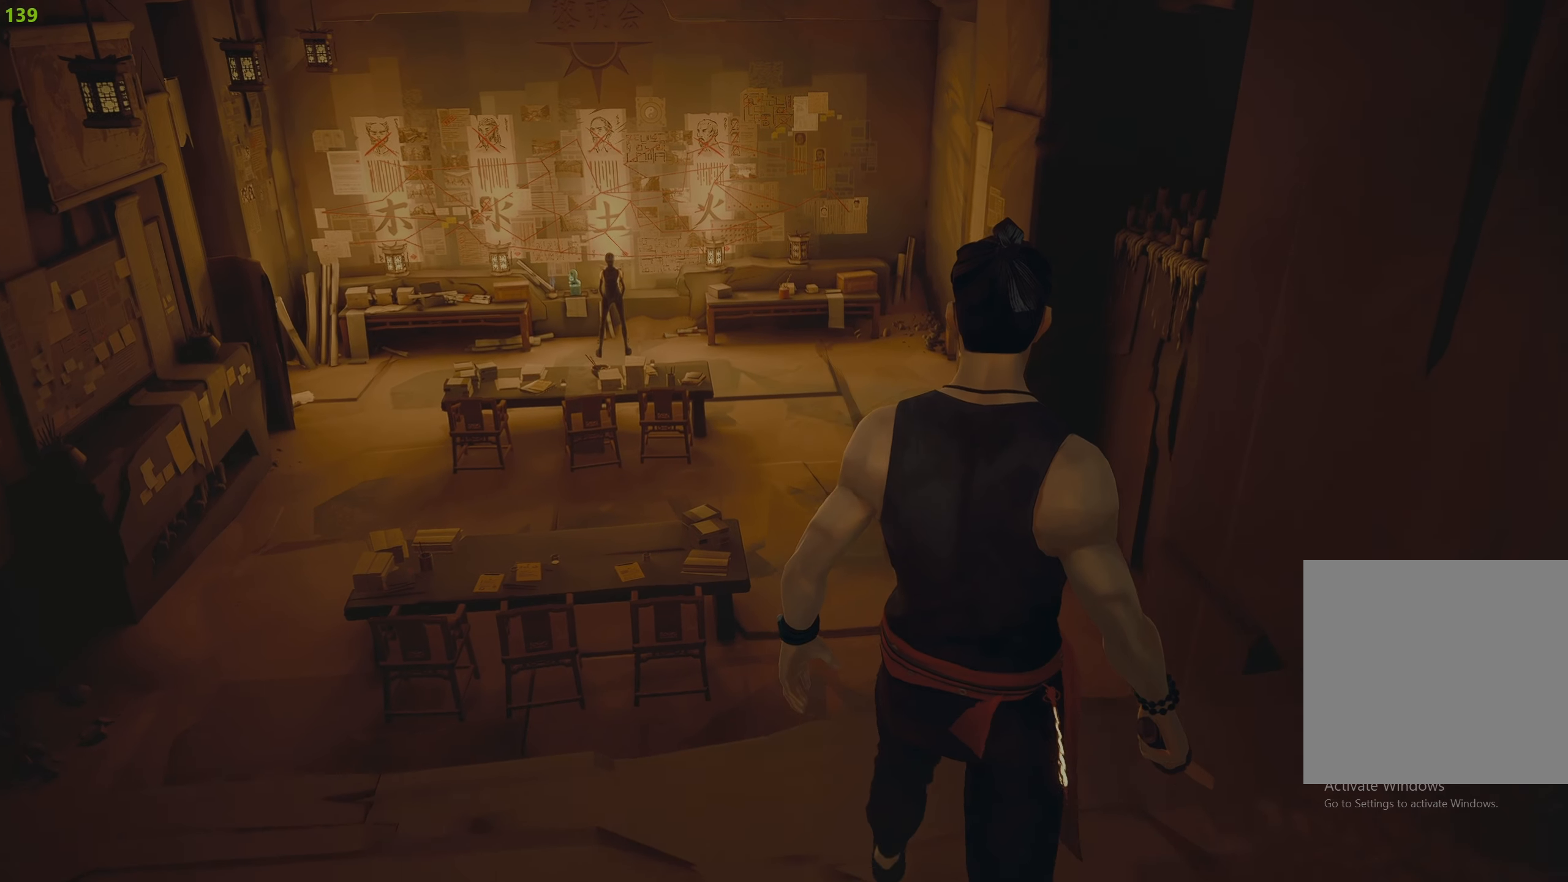
{"buttons": [], "left_stick": "up", "right_stick": "center", "events": [[217, "R2", "down"], [400, "R2", "up"]]}
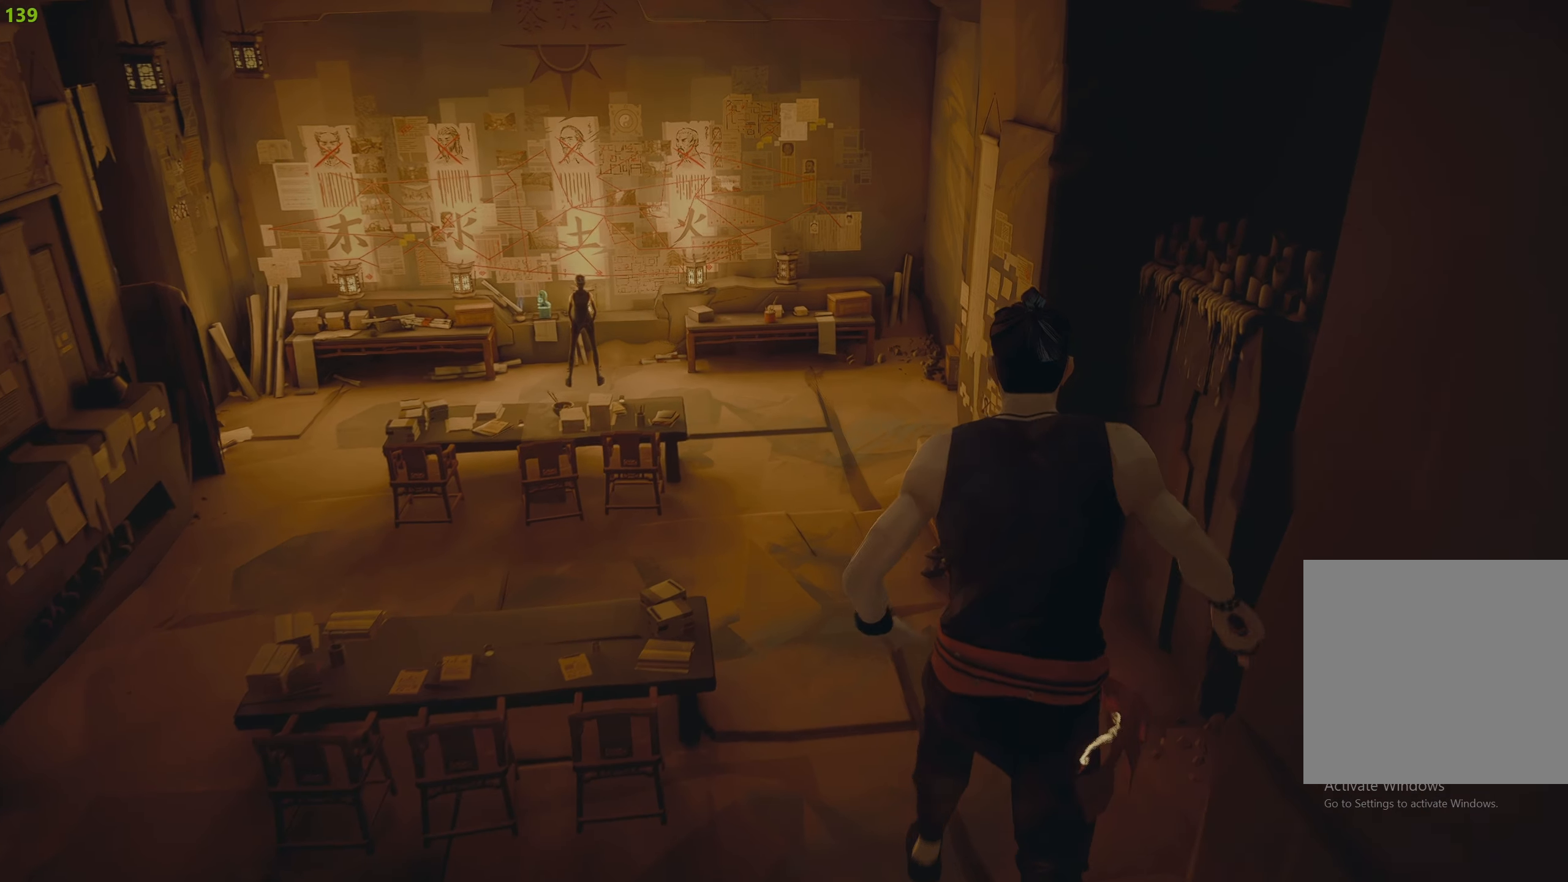
{"buttons": [], "left_stick": "up", "right_stick": "up-left", "events": [[484, "right_stick", "up-left"]]}
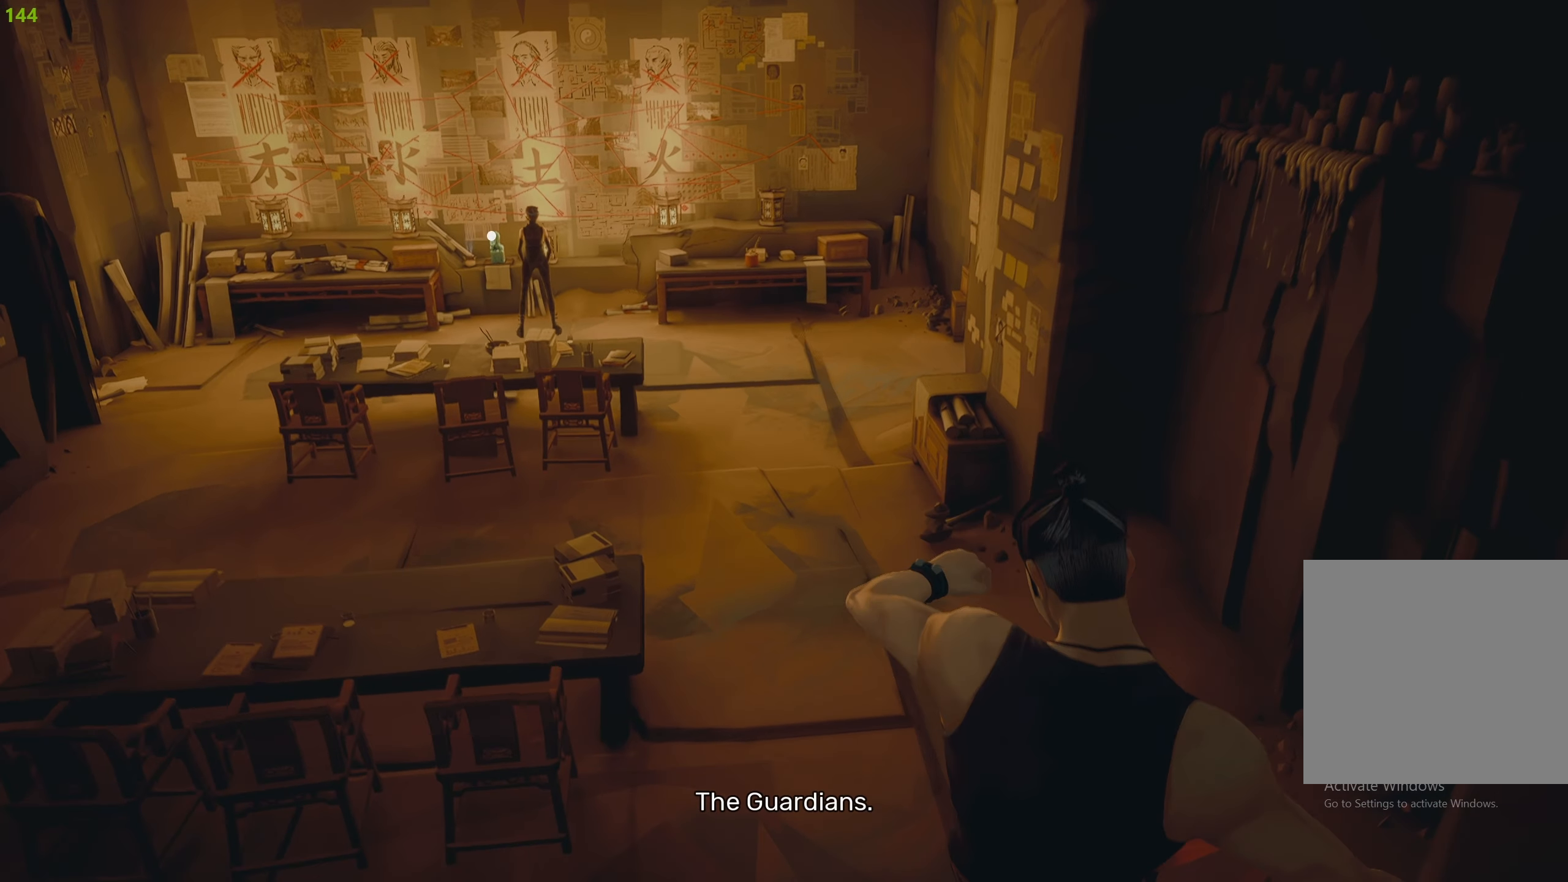
{"buttons": ["R2"], "left_stick": "up", "right_stick": "center", "events": [[134, "right_stick", "center"], [150, "R2", "down"], [383, "R2", "up"], [433, "R2", "down"]]}
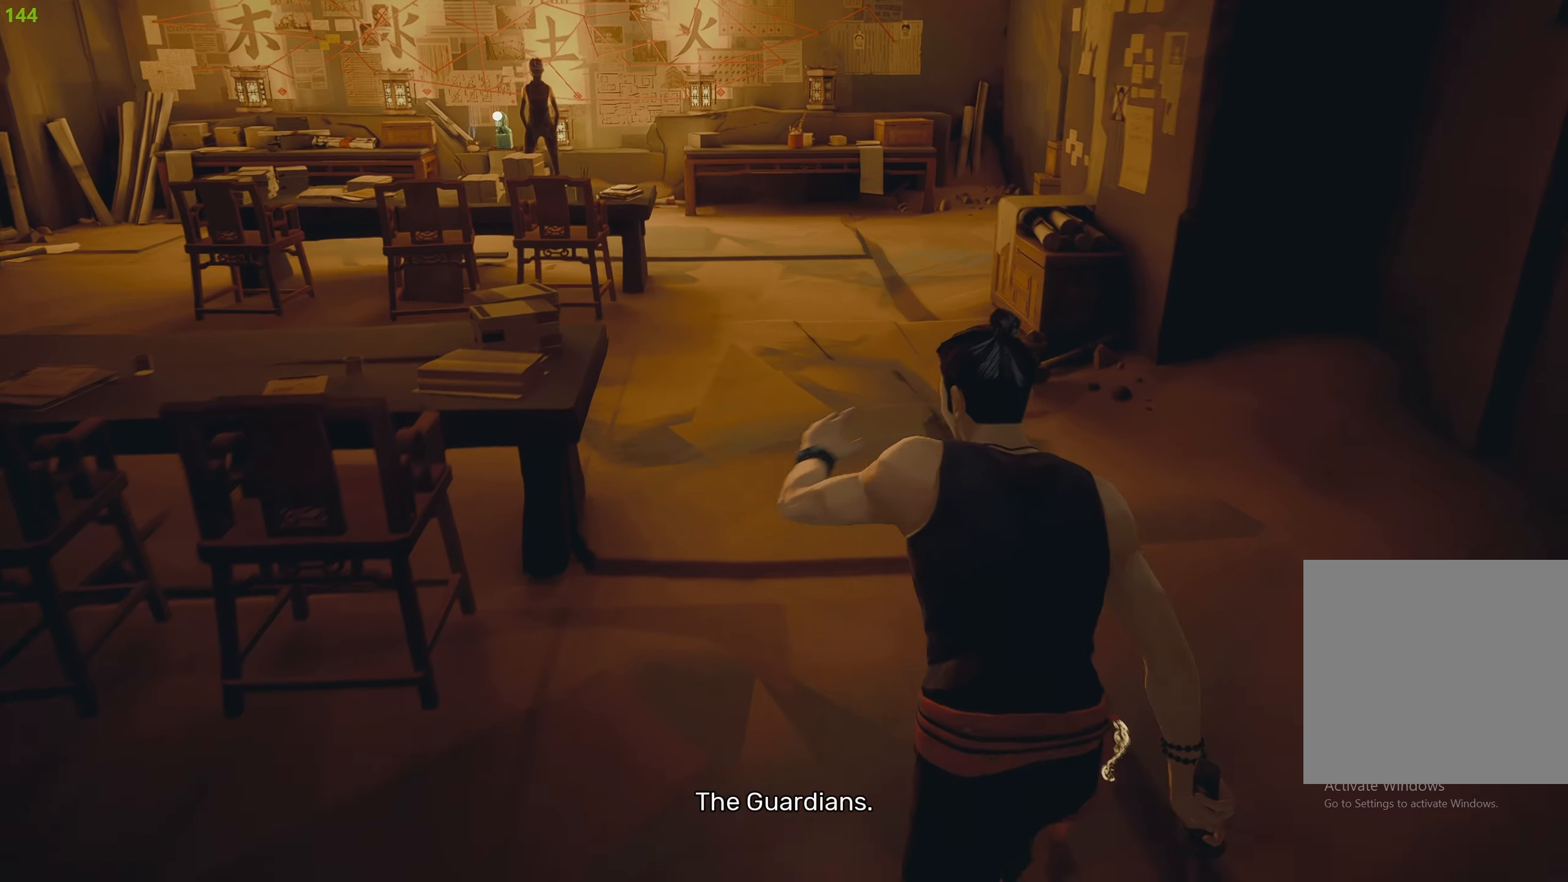
{"buttons": ["R2"], "left_stick": "up", "right_stick": "center", "events": [[83, "right_stick", "up"], [266, "right_stick", "center"], [383, "R2", "up"], [466, "R2", "down"]]}
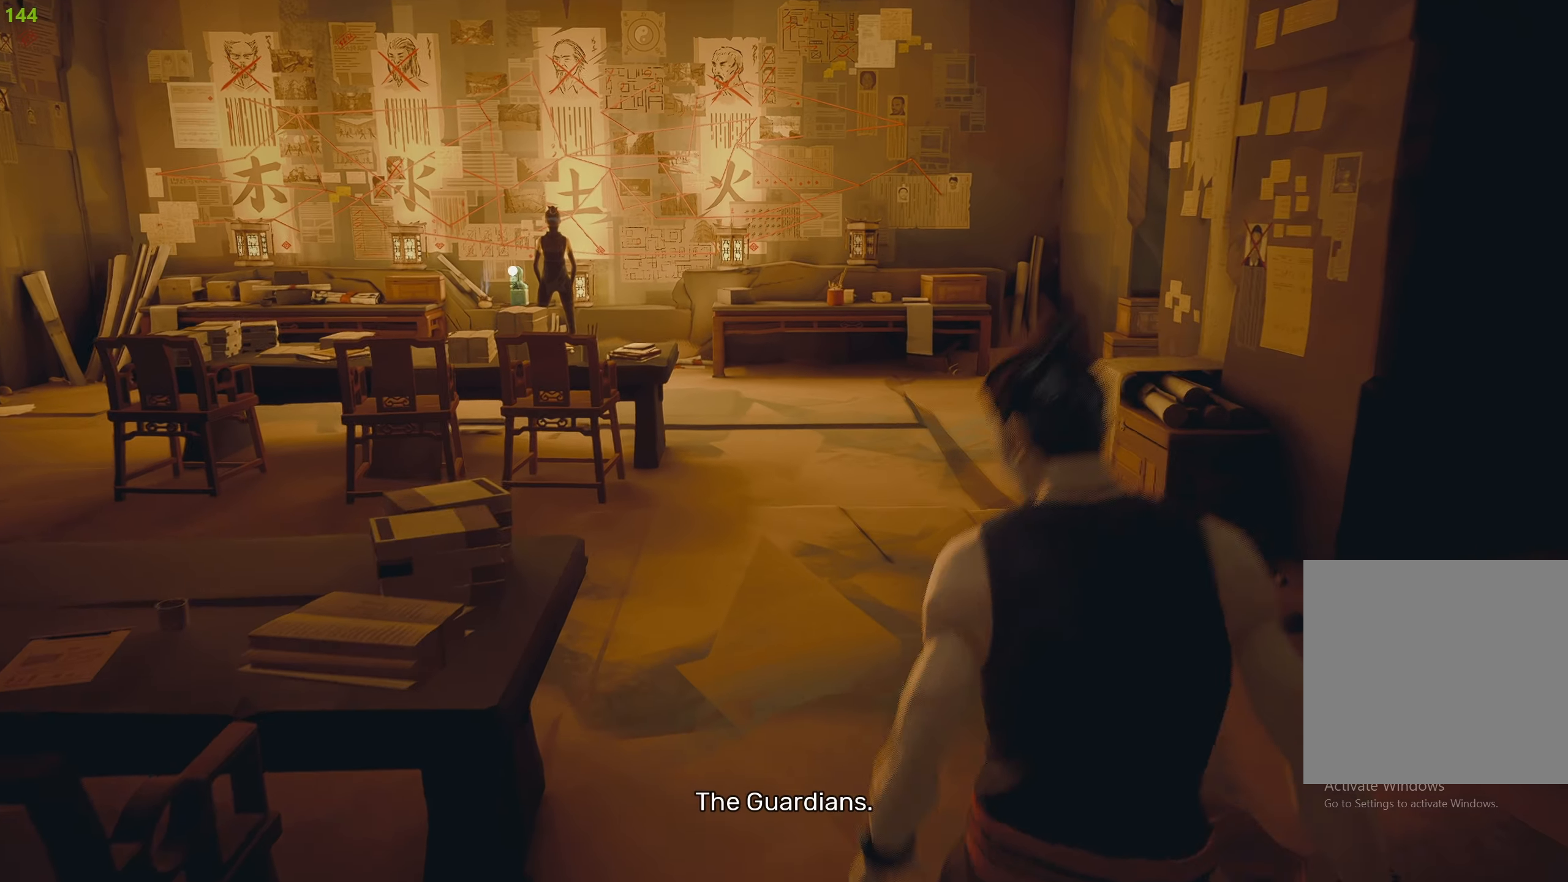
{"buttons": ["R2"], "left_stick": "up", "right_stick": "center", "events": [[66, "R2", "up"], [133, "R2", "down"], [250, "R2", "up"], [316, "R2", "down"], [416, "R2", "up"], [466, "R2", "down"]]}
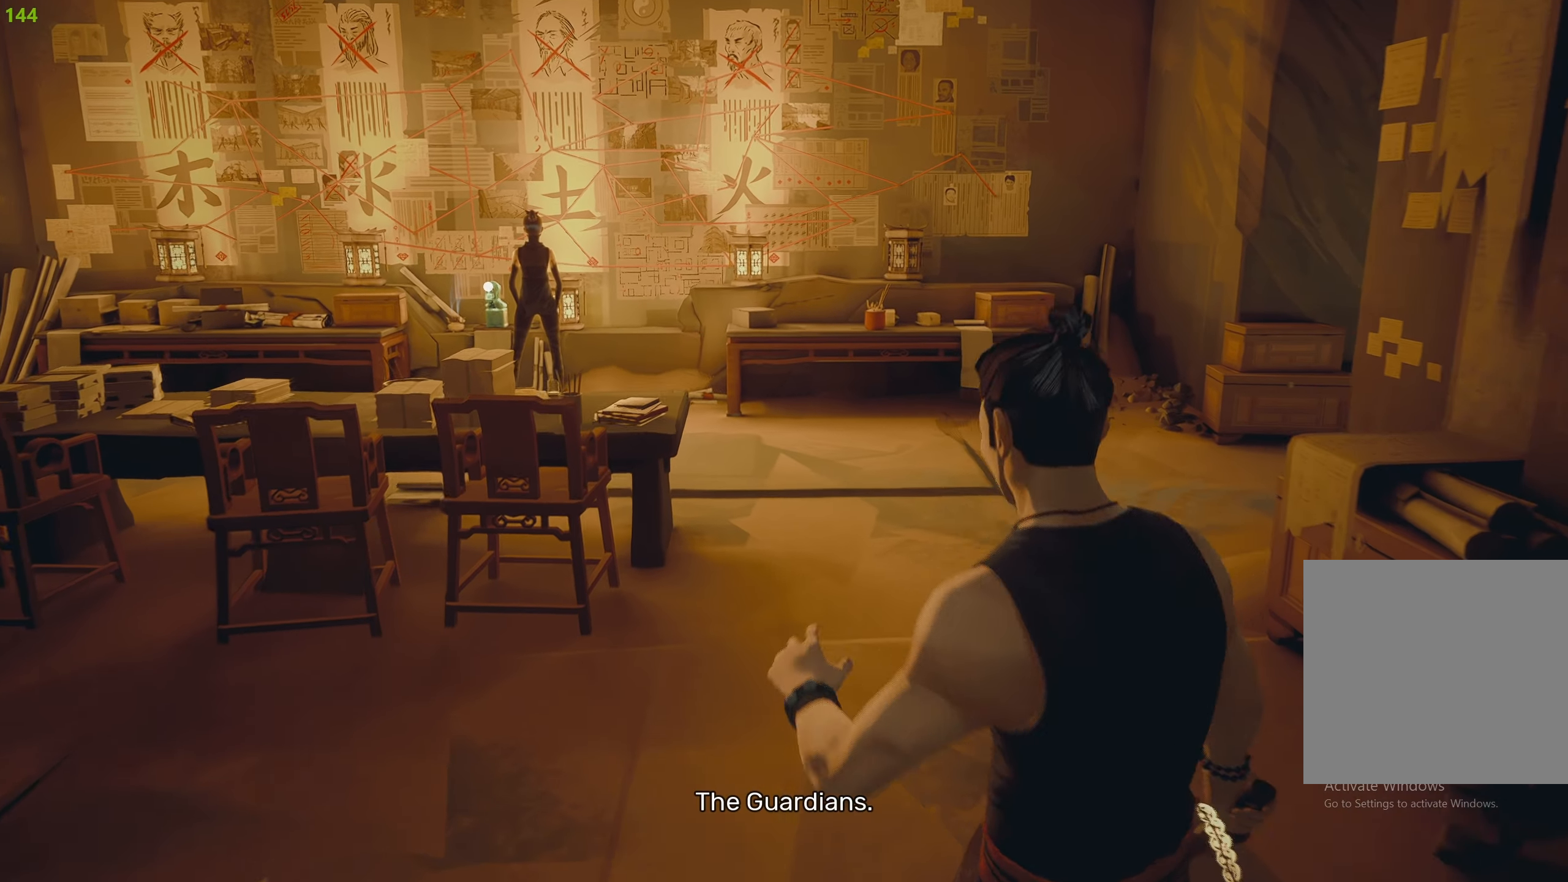
{"buttons": ["R2"], "left_stick": "up", "right_stick": "center", "events": [[83, "R2", "up"], [166, "R2", "down"], [266, "R2", "up"], [316, "R2", "down"], [433, "R2", "up"], [483, "R2", "down"]]}
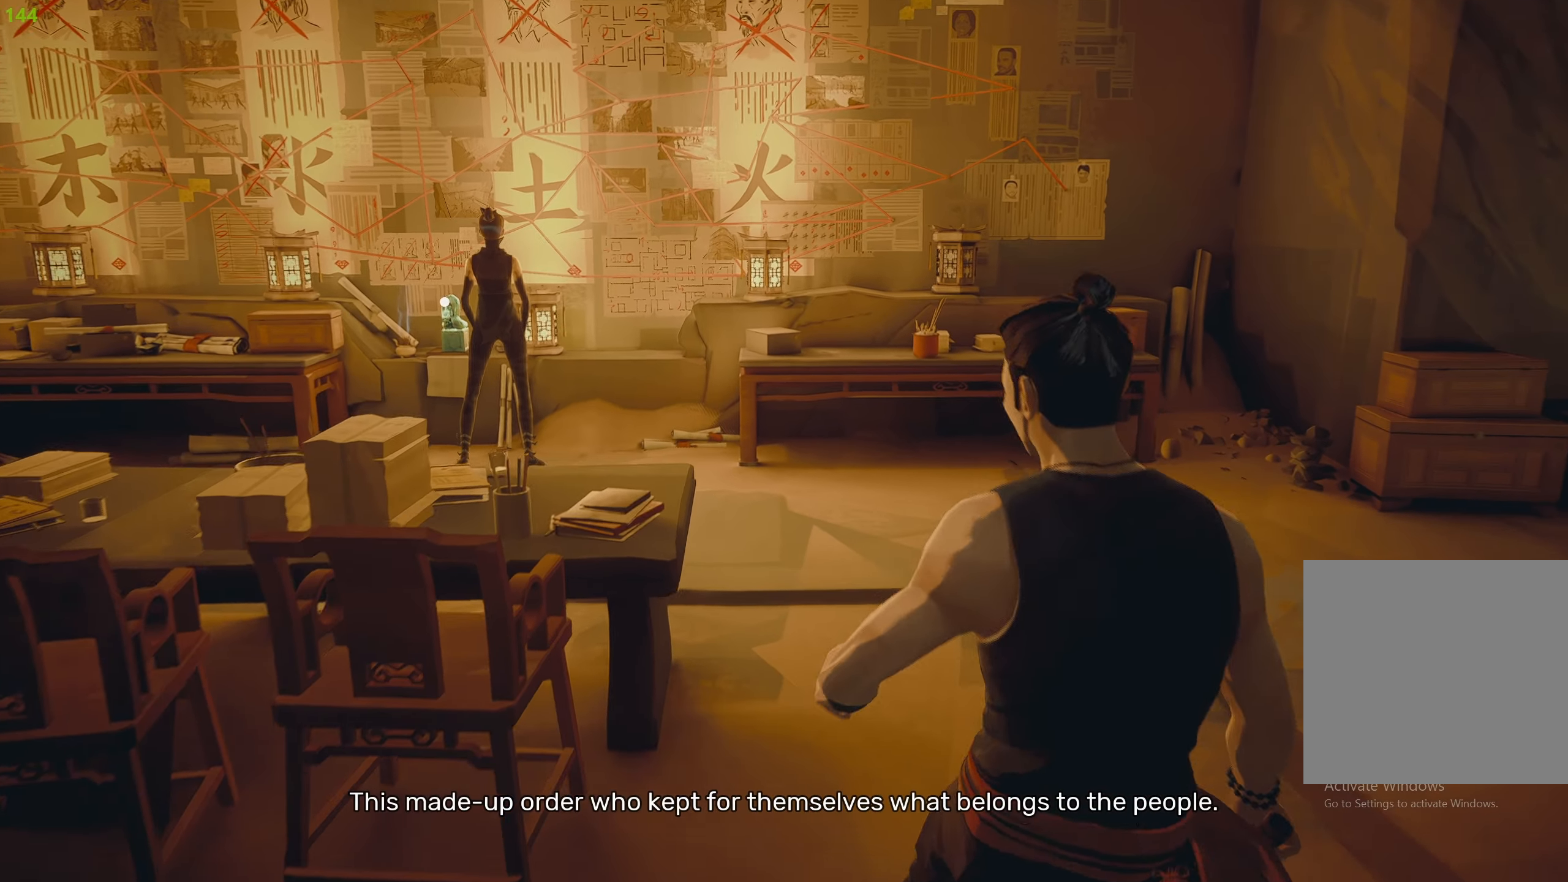
{"buttons": ["R2"], "left_stick": "up", "right_stick": "center", "events": [[100, "R2", "up"], [116, "right_stick", "down-left"], [166, "R2", "down"], [333, "R2", "up"], [333, "right_stick", "center"], [400, "R2", "down"]]}